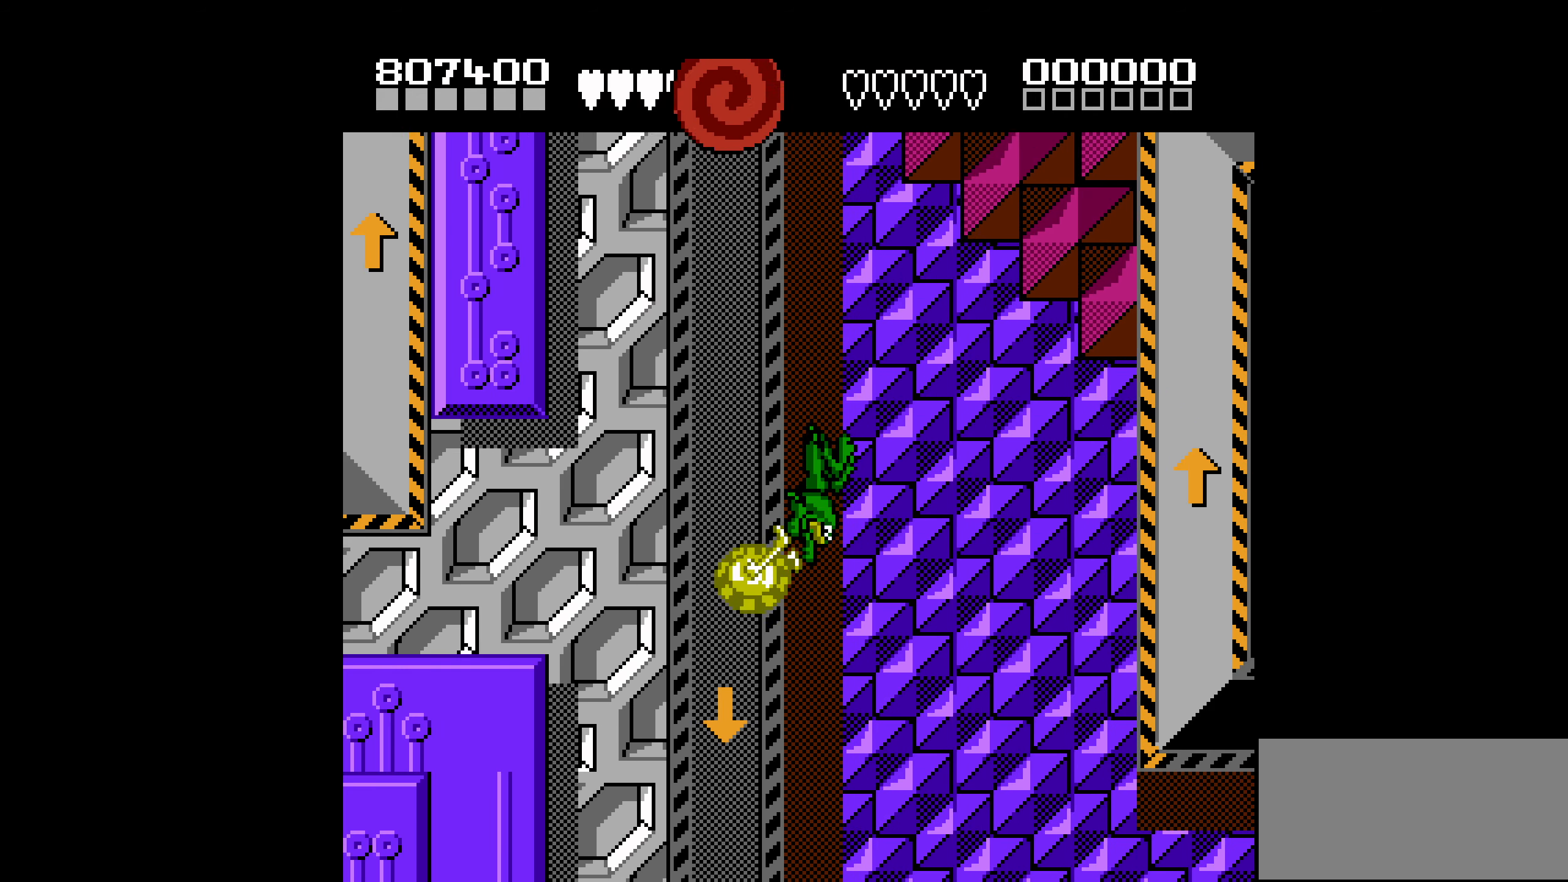
Gameplay with a controller (Nintendo layout); each line is a JSON object with the inputs held at the frame after it. "events" lists button and stick changes between this image and that frame as [ms after this image, input, new state], when the widget could be followed in between. Not read: L3 R3.
{"buttons": ["DPAD_RIGHT"], "events": [[450, "DPAD_DOWN", "up"], [450, "DPAD_RIGHT", "down"]]}
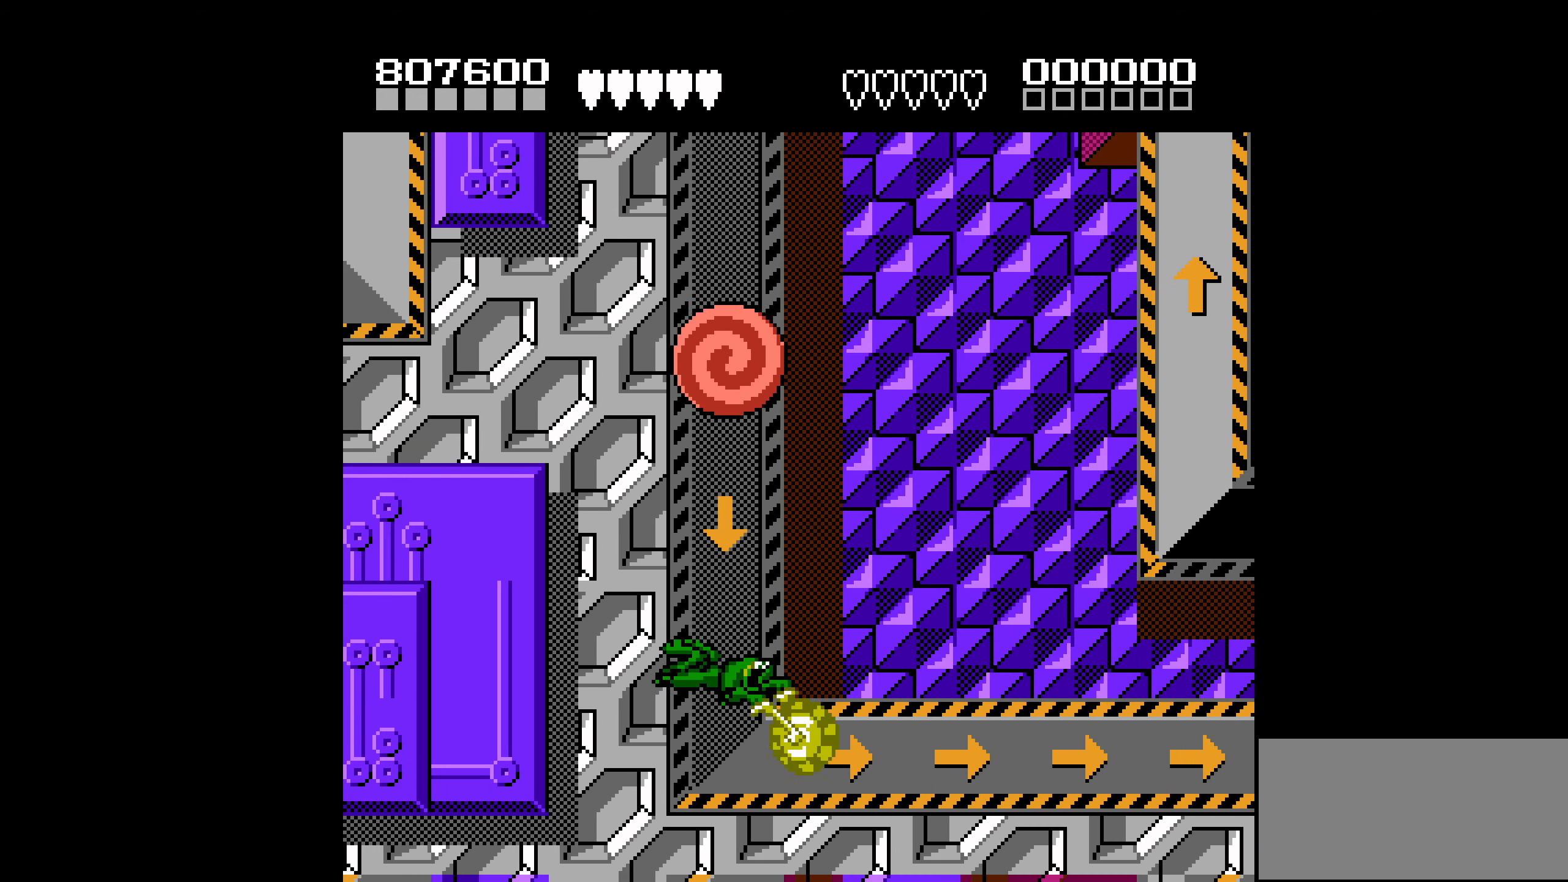
{"buttons": ["DPAD_RIGHT"], "events": []}
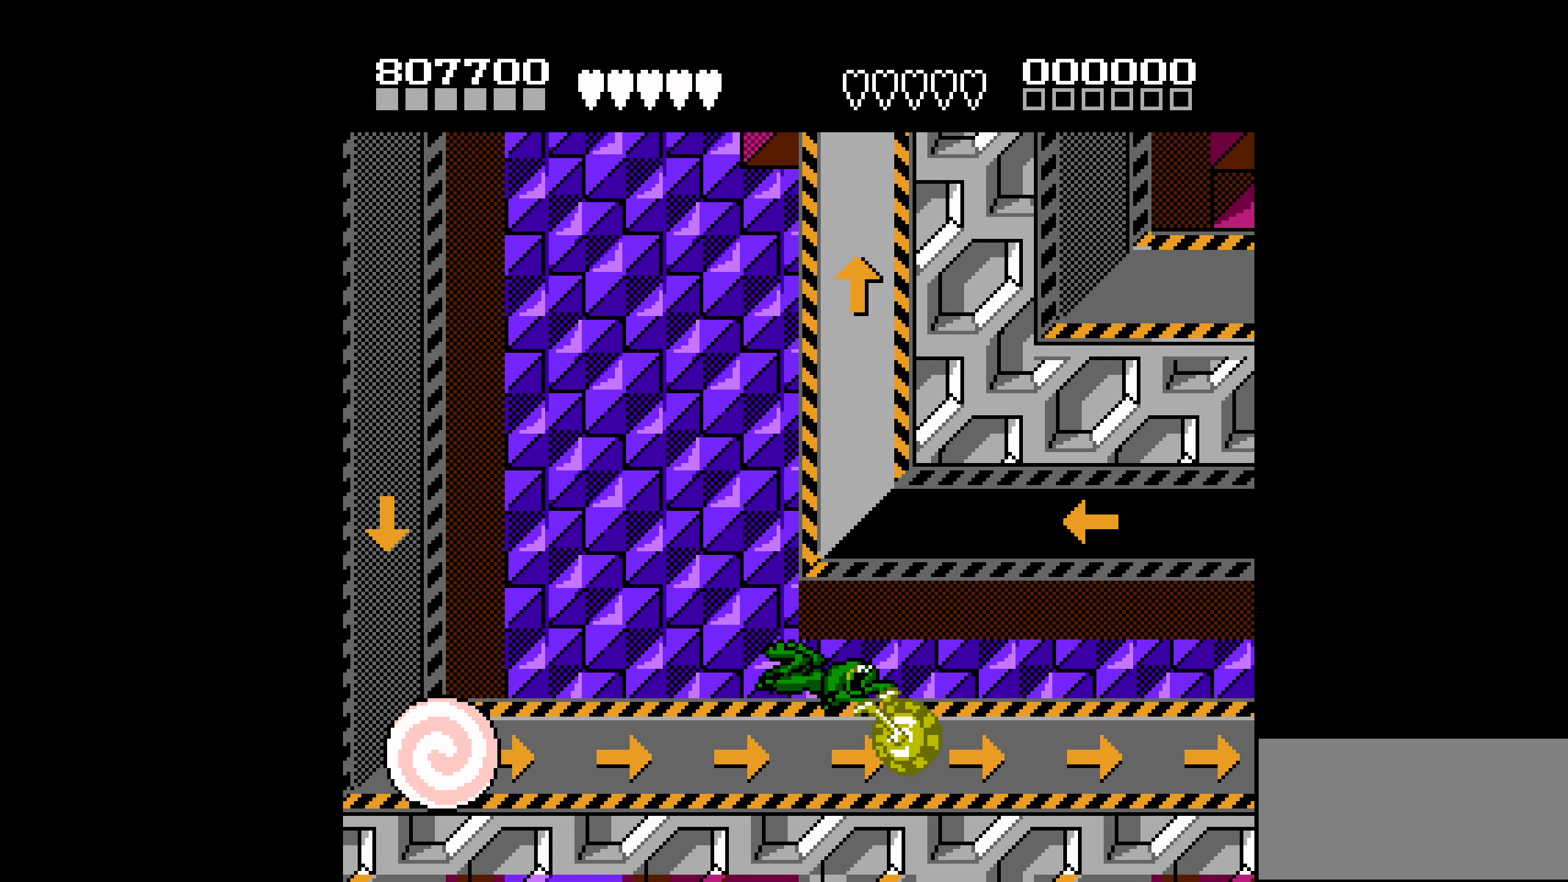
{"buttons": ["DPAD_RIGHT"], "events": []}
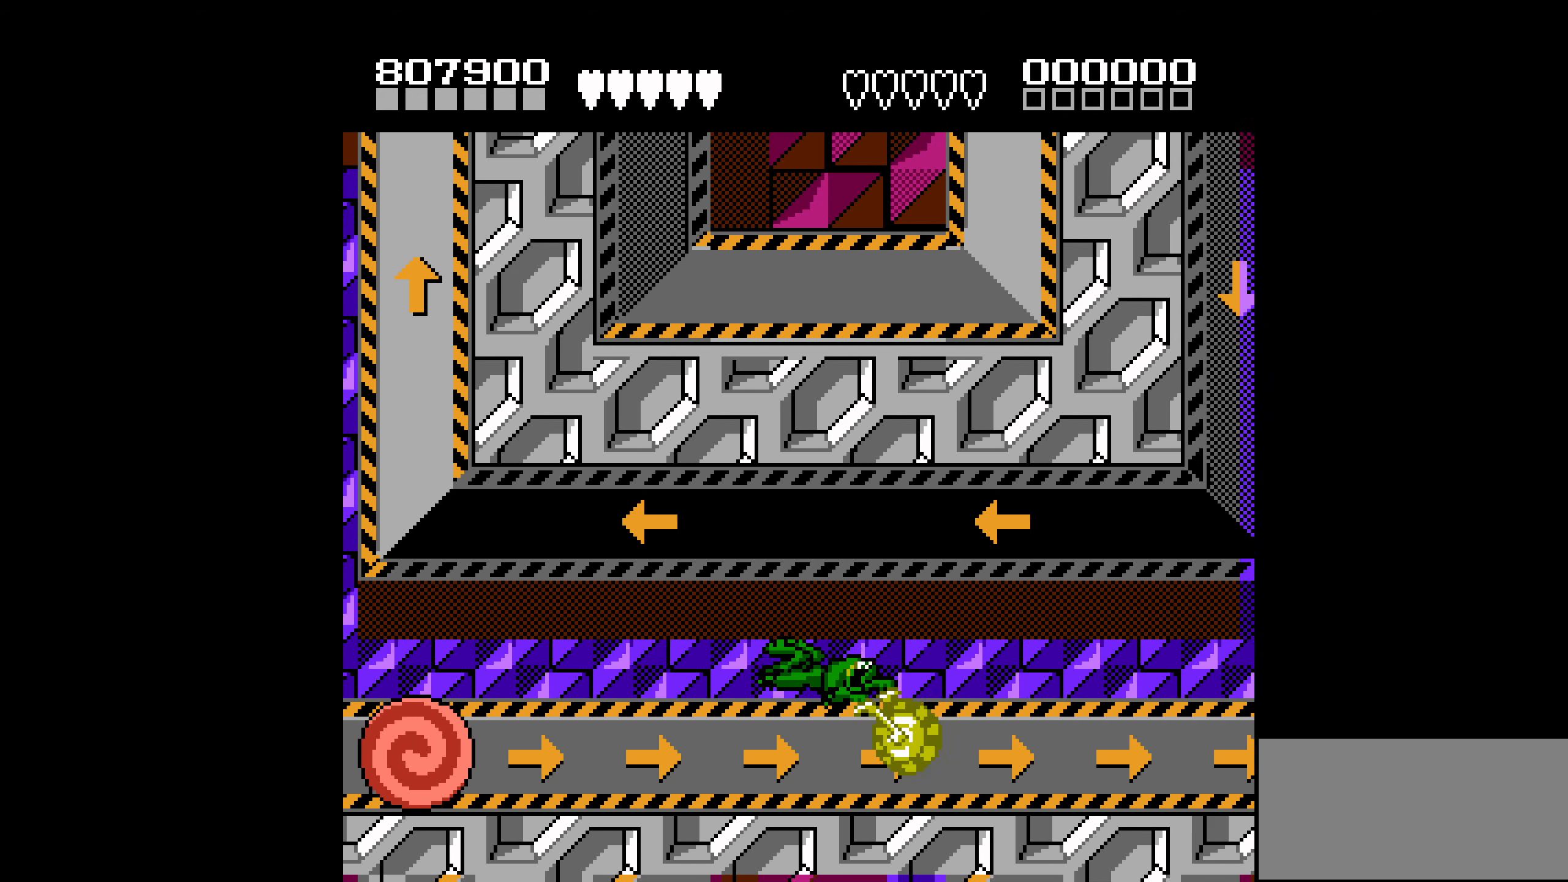
{"buttons": ["DPAD_RIGHT"], "events": []}
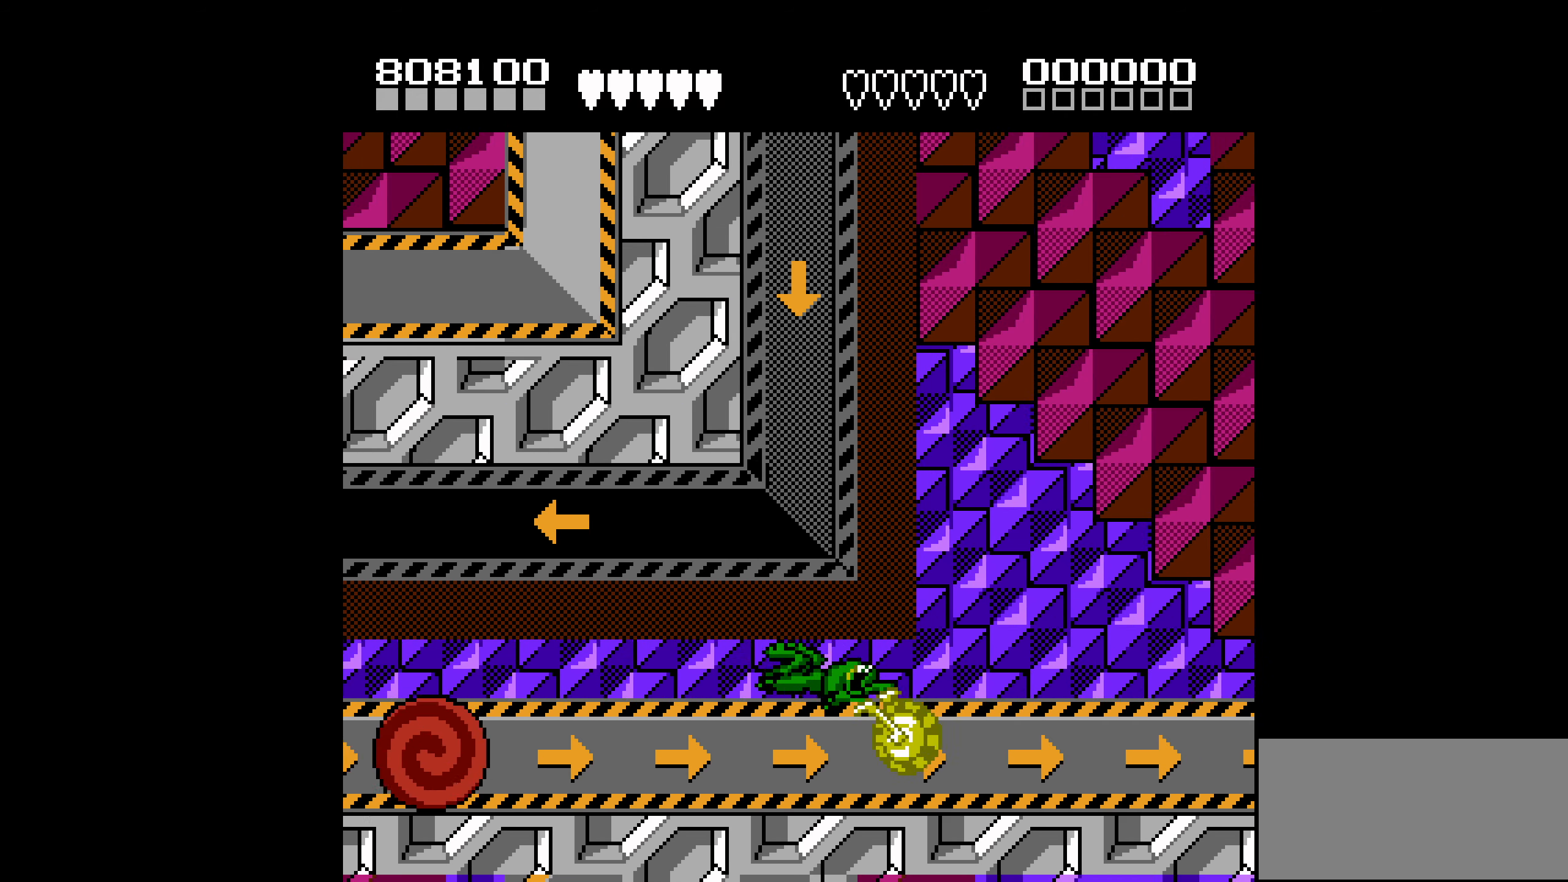
{"buttons": ["DPAD_RIGHT"], "events": []}
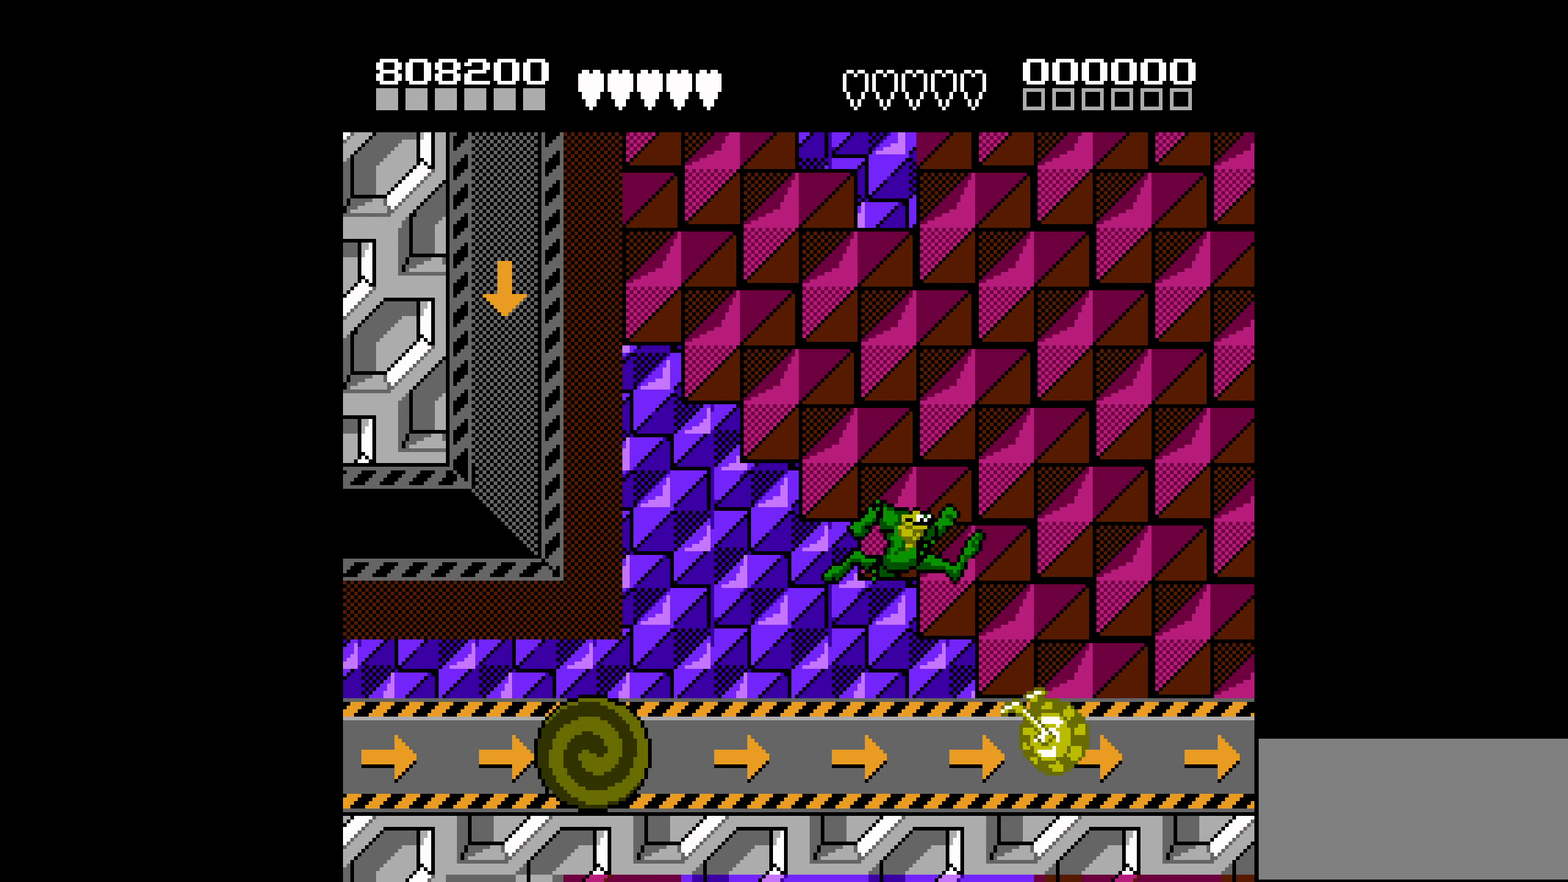
{"buttons": ["A", "DPAD_LEFT"], "events": [[283, "DPAD_RIGHT", "up"], [317, "A", "down"], [350, "DPAD_LEFT", "down"]]}
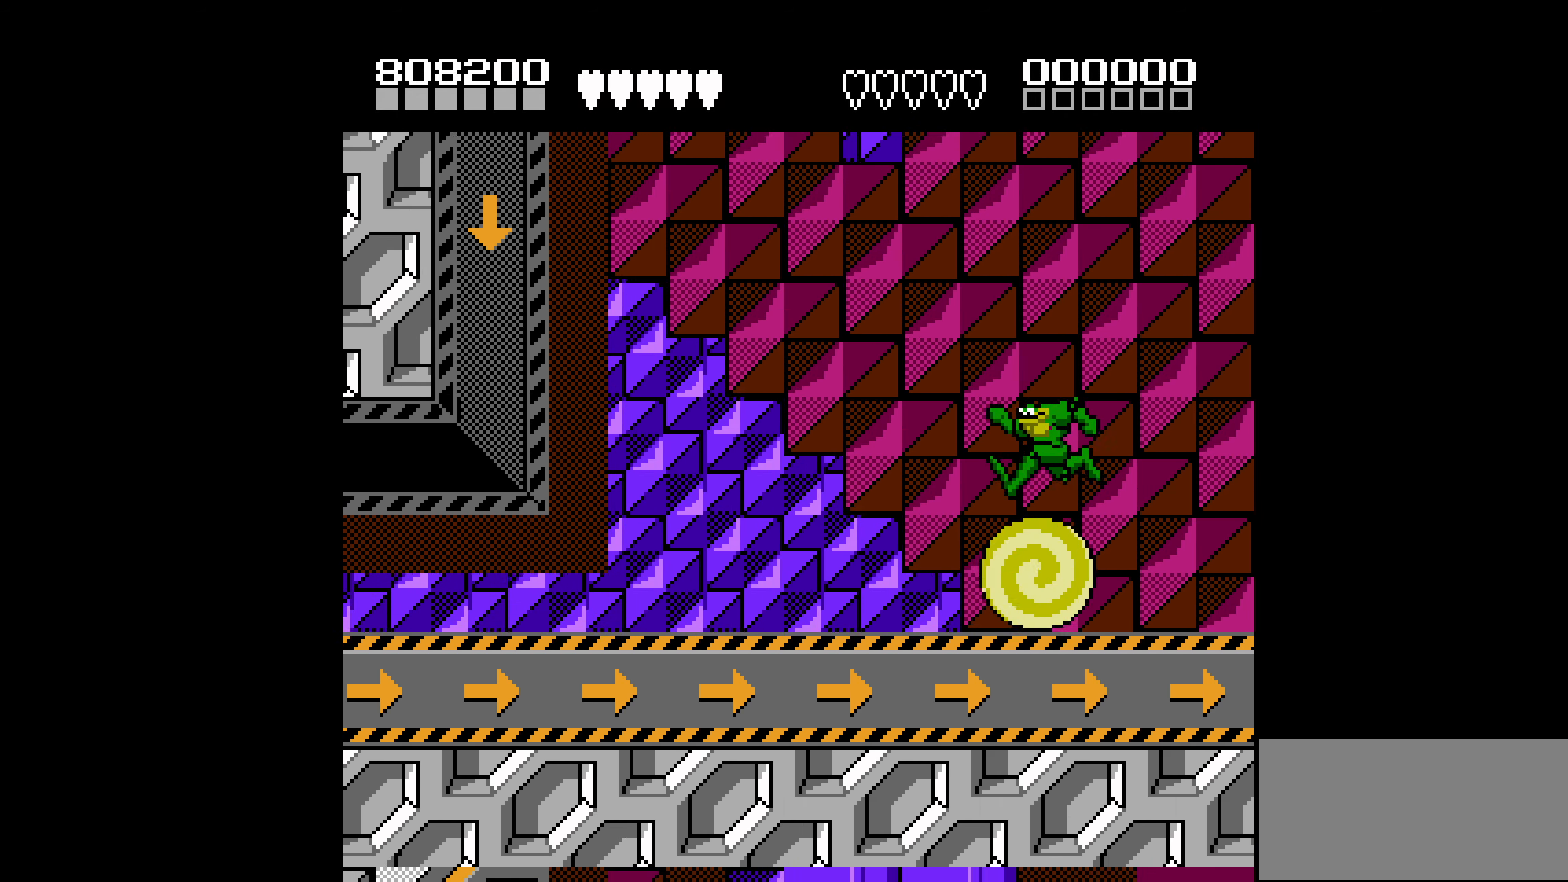
{"buttons": [], "events": [[67, "A", "up"], [450, "DPAD_LEFT", "up"]]}
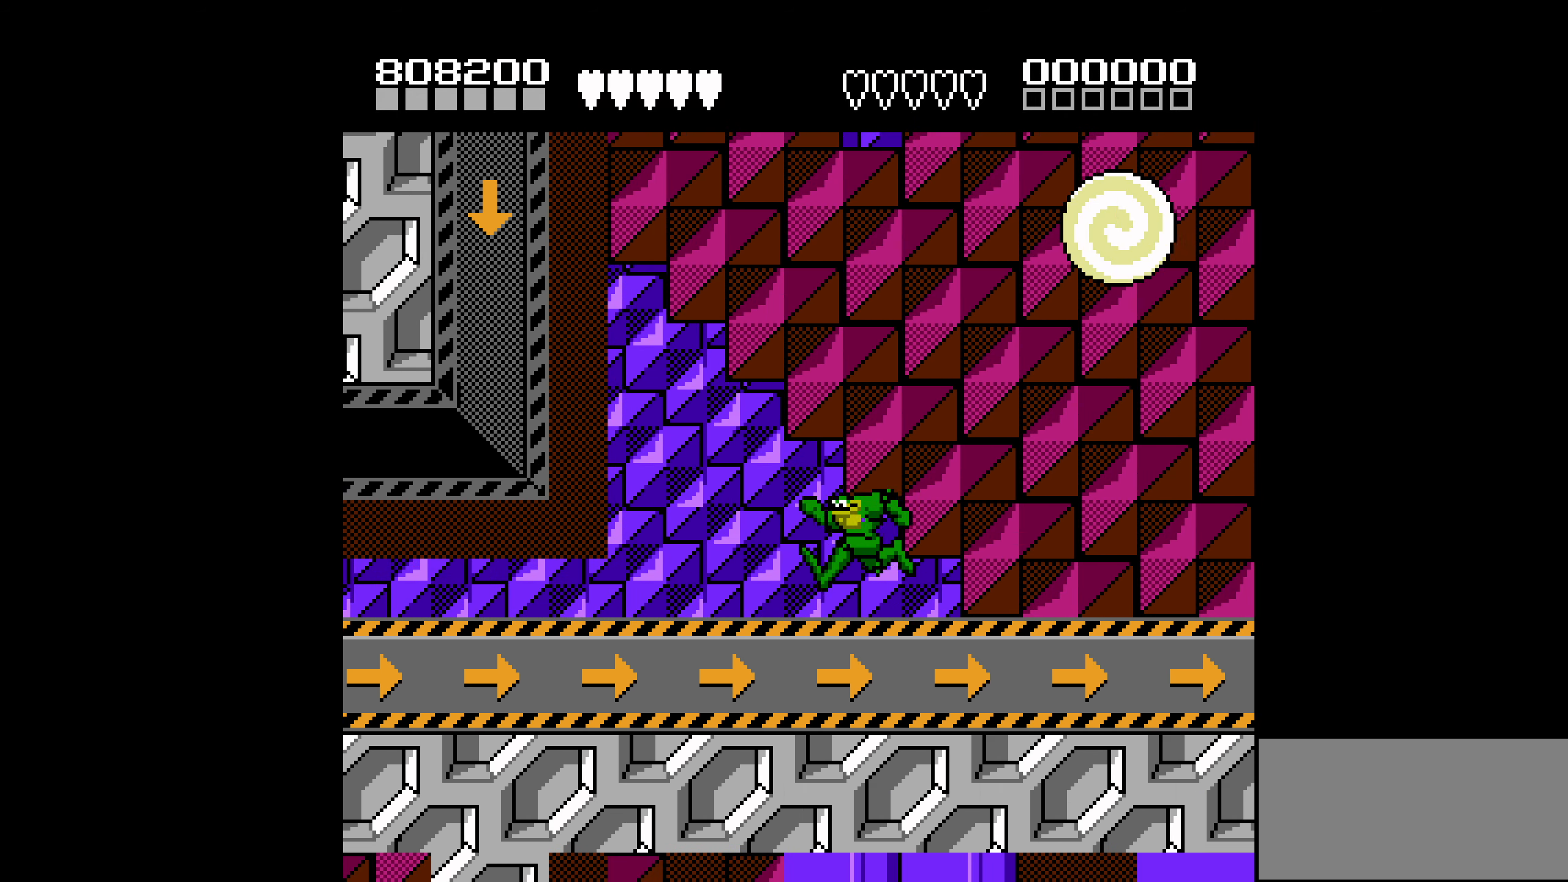
{"buttons": [], "events": [[83, "DPAD_RIGHT", "down"], [267, "DPAD_RIGHT", "up"]]}
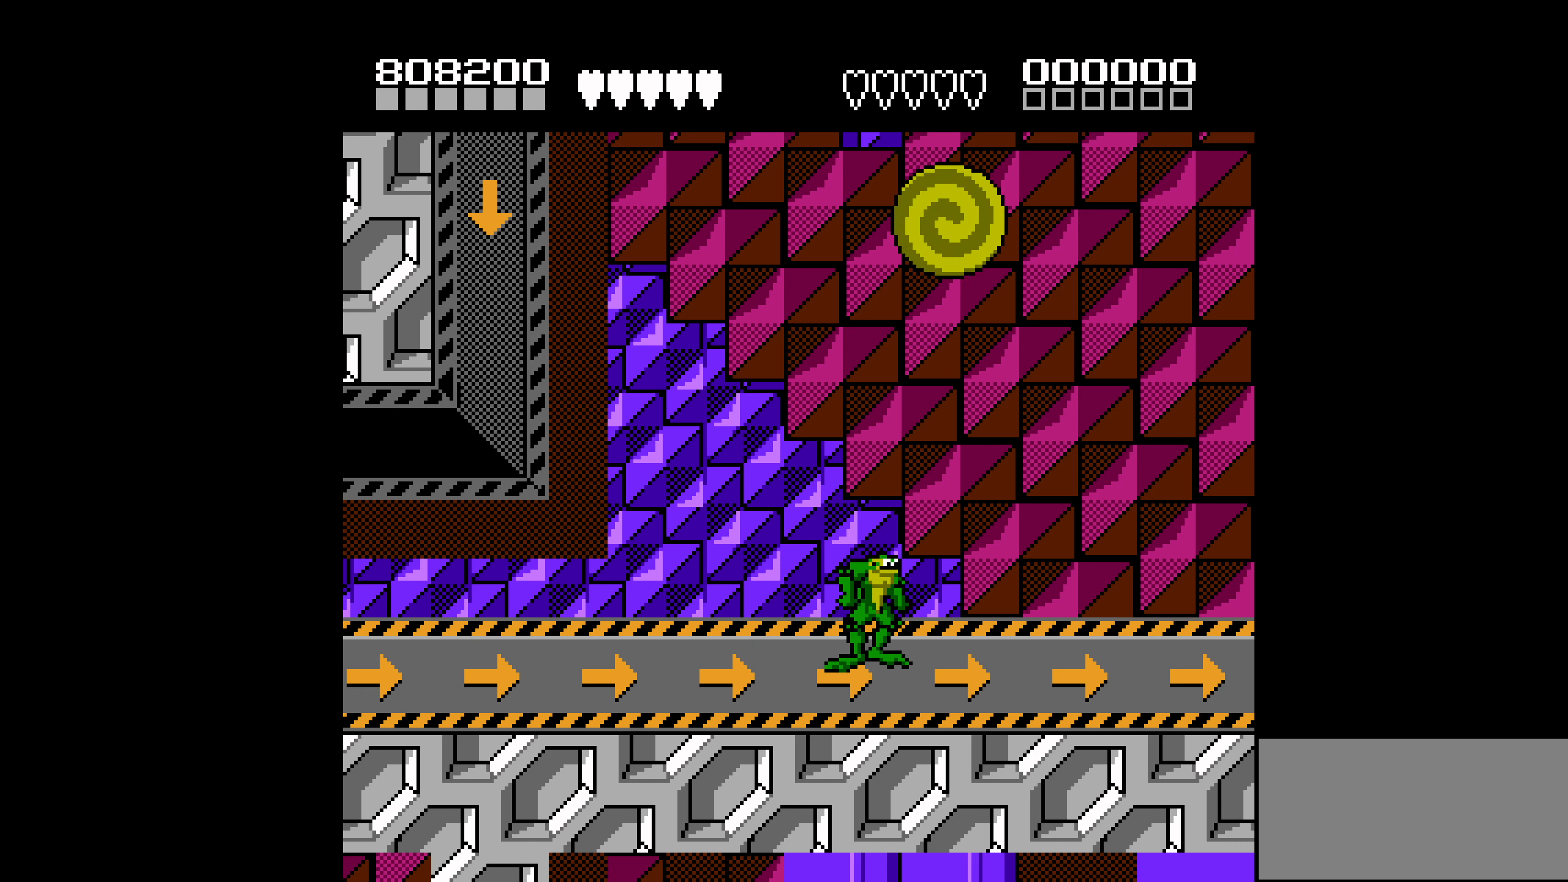
{"buttons": [], "events": []}
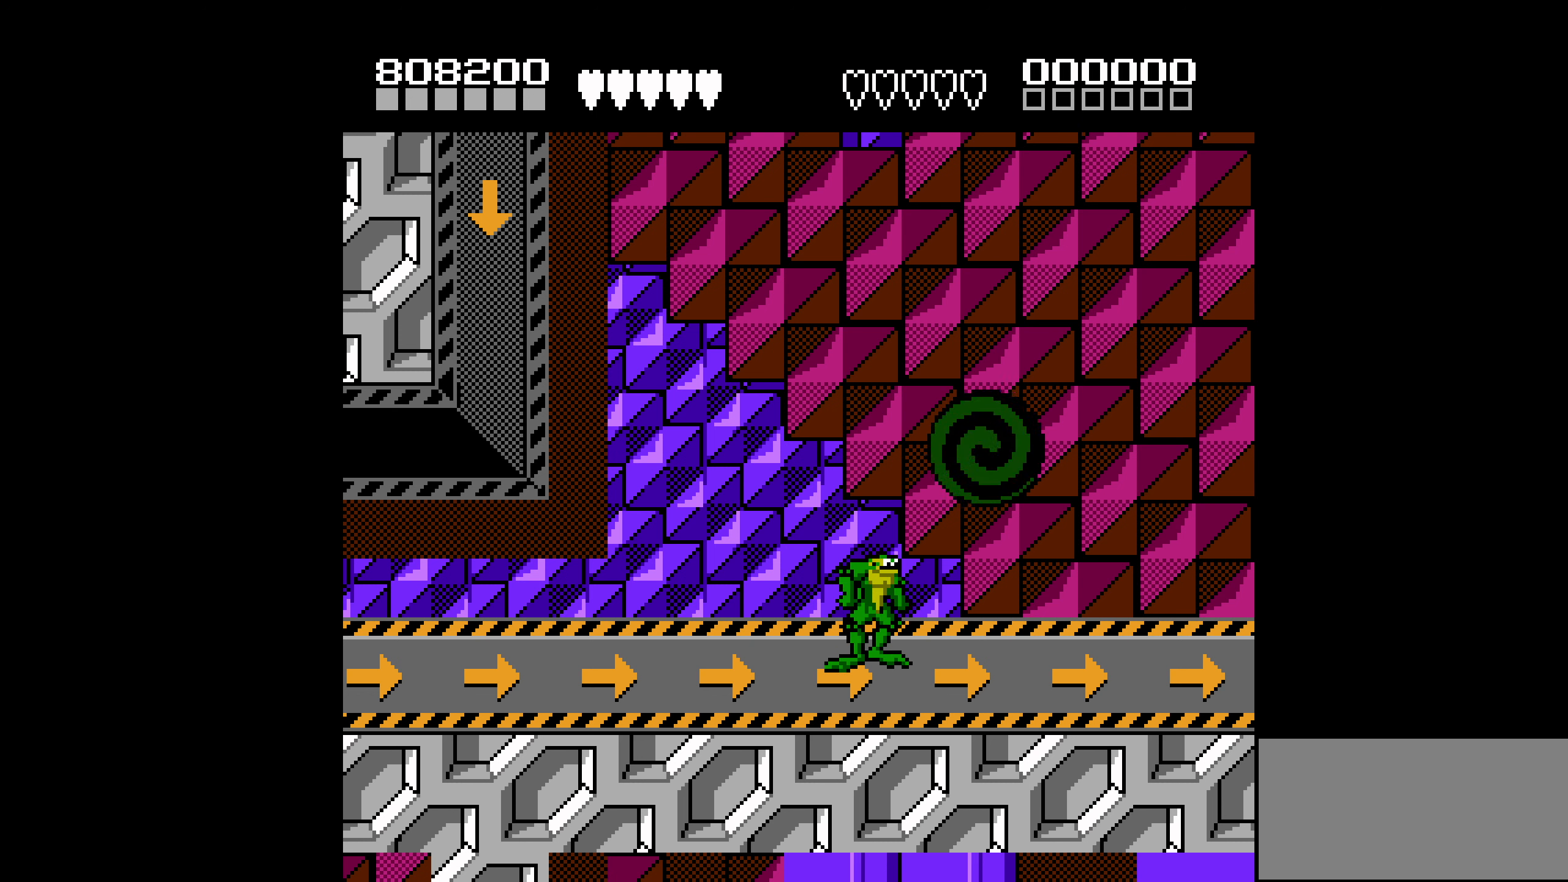
{"buttons": [], "events": []}
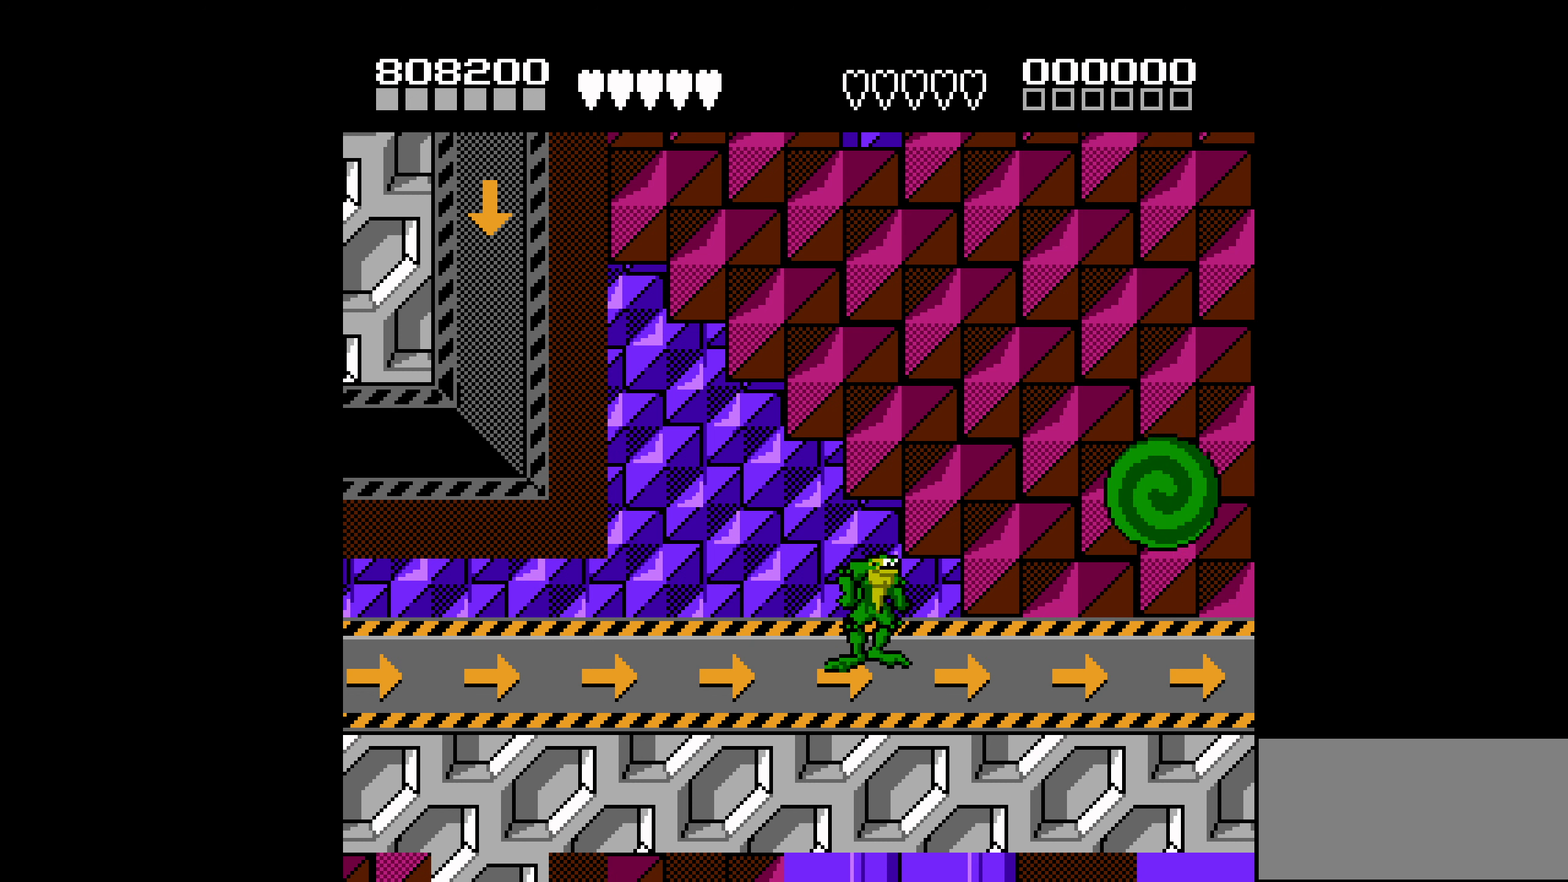
{"buttons": [], "events": []}
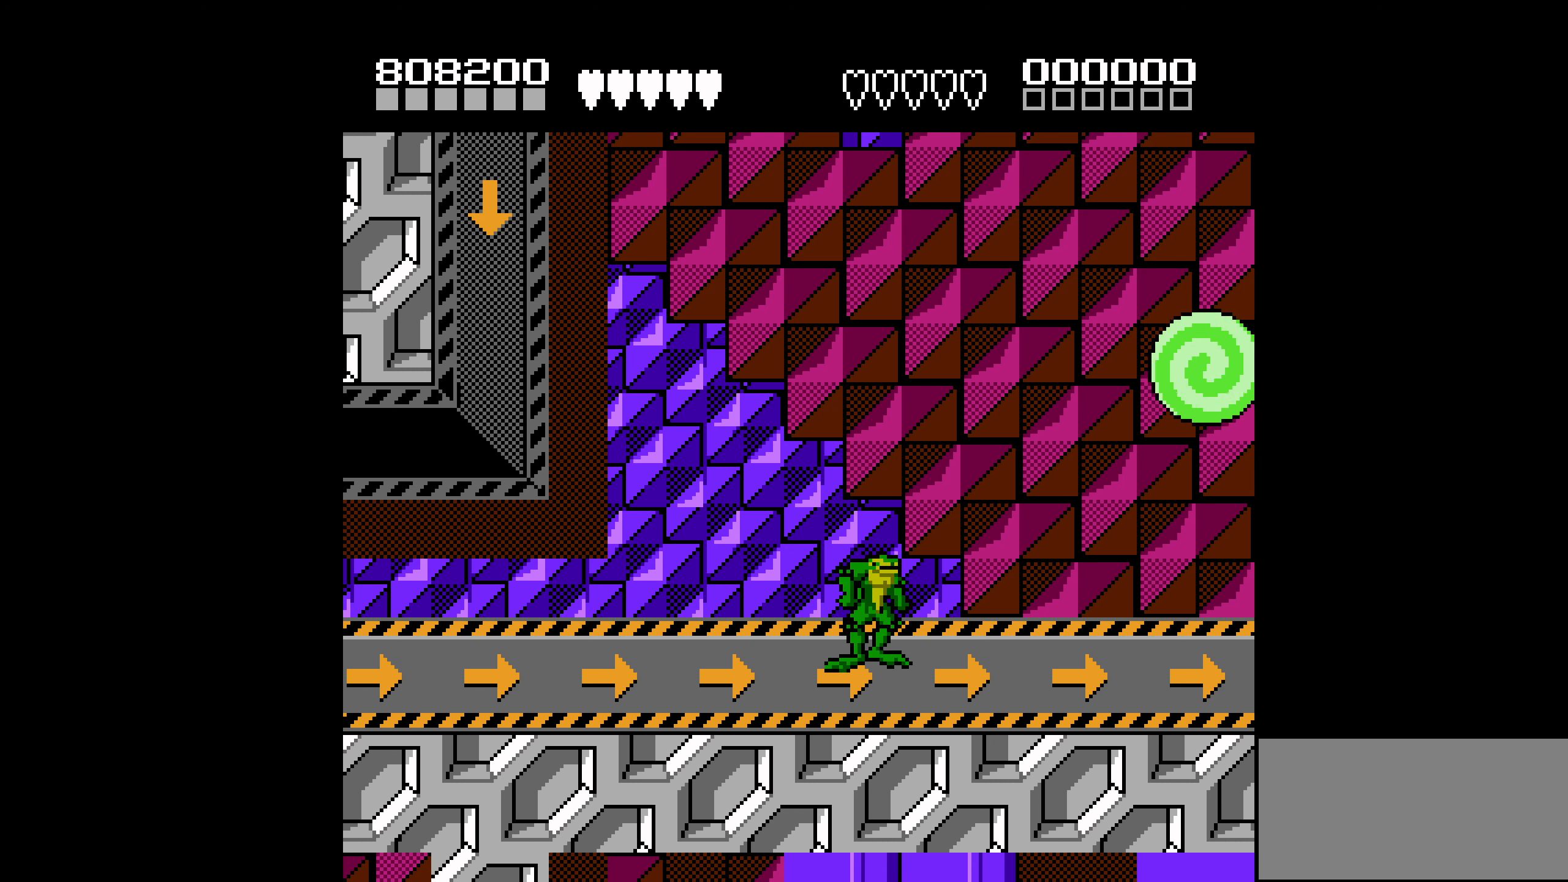
{"buttons": ["DPAD_RIGHT"], "events": [[217, "DPAD_RIGHT", "down"]]}
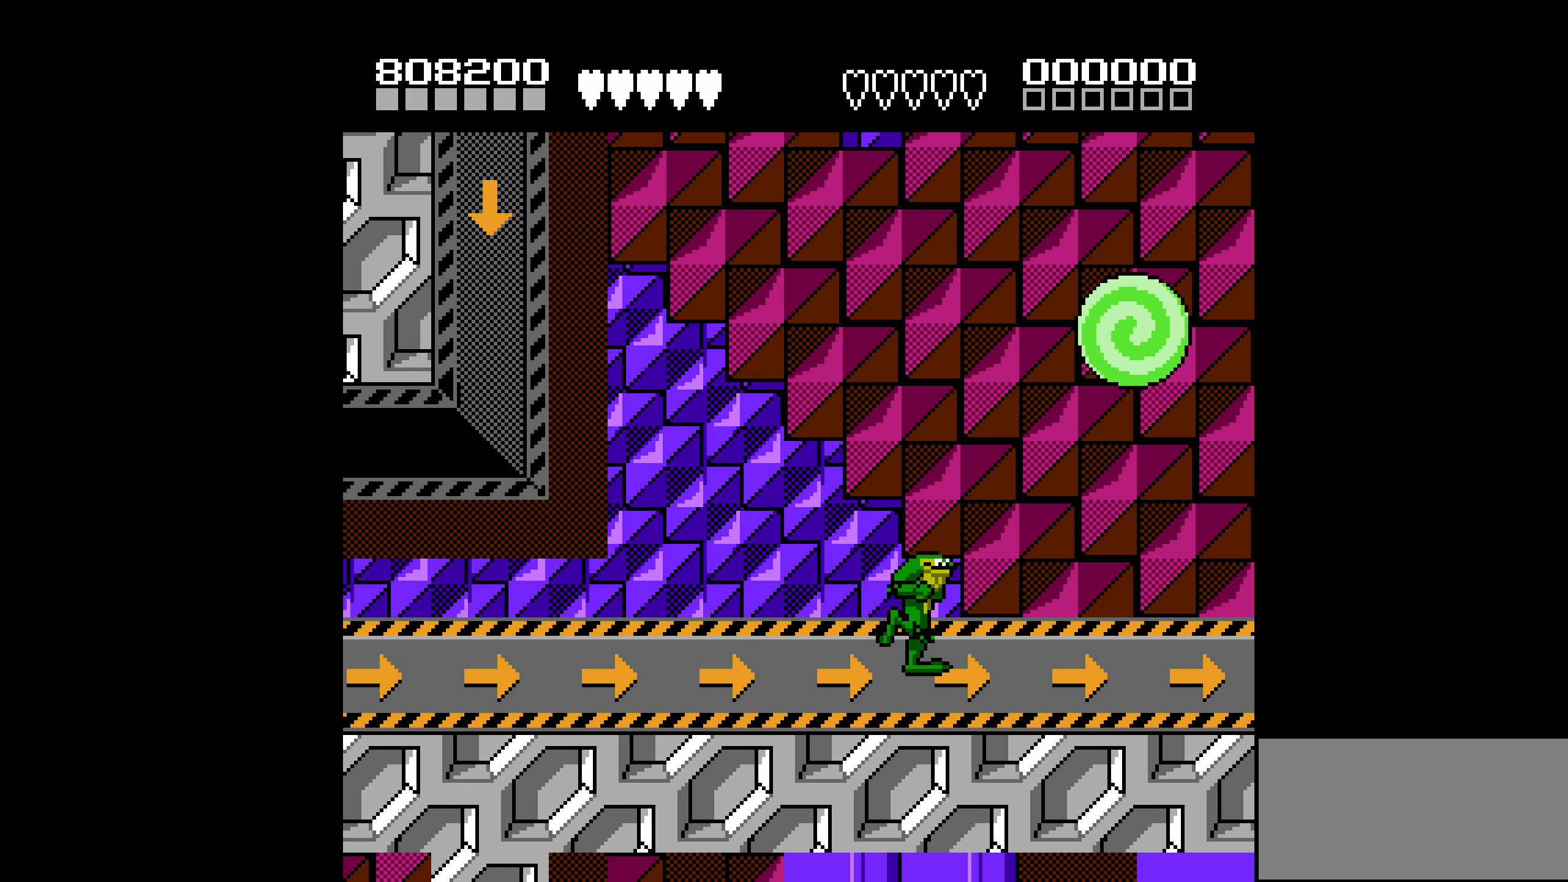
{"buttons": ["DPAD_LEFT"], "events": [[167, "DPAD_RIGHT", "up"], [267, "DPAD_LEFT", "down"]]}
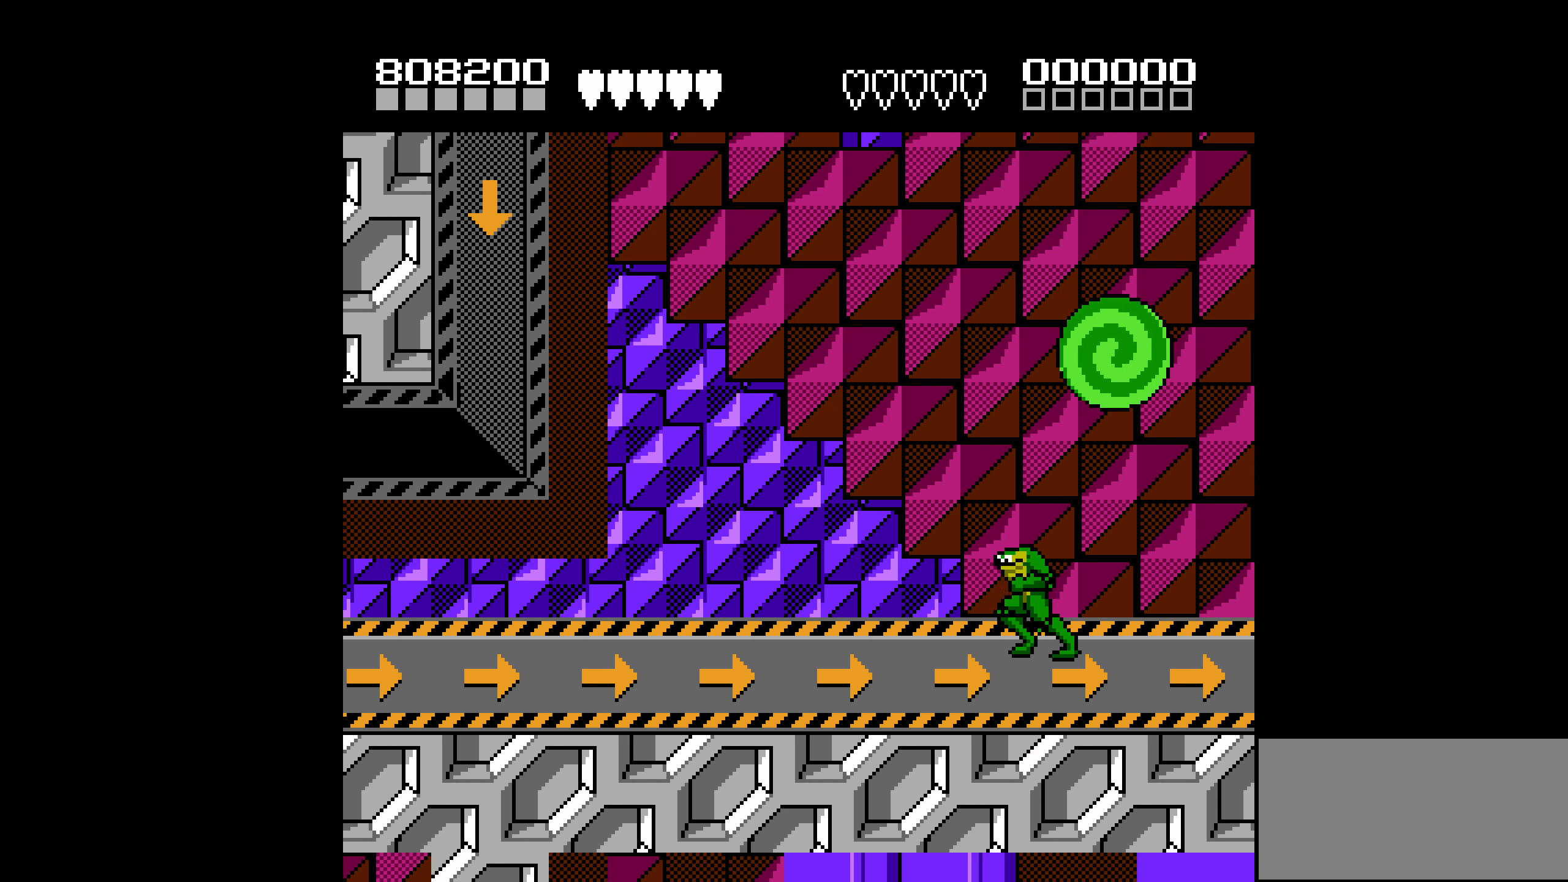
{"buttons": [], "events": [[100, "DPAD_LEFT", "up"]]}
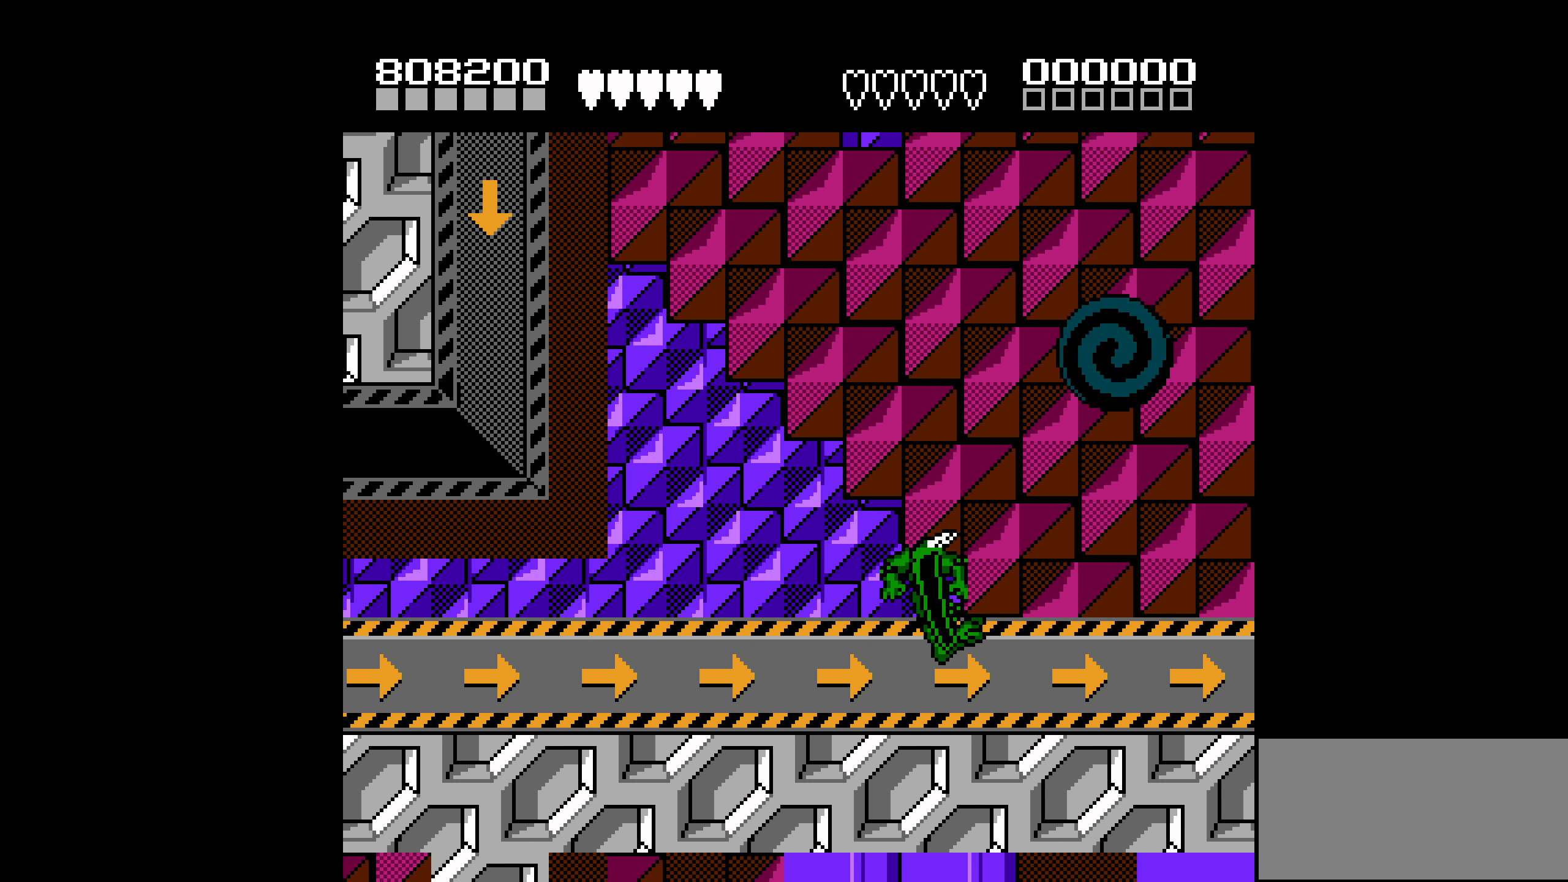
{"buttons": [], "events": [[150, "DPAD_LEFT", "down"], [267, "DPAD_LEFT", "up"]]}
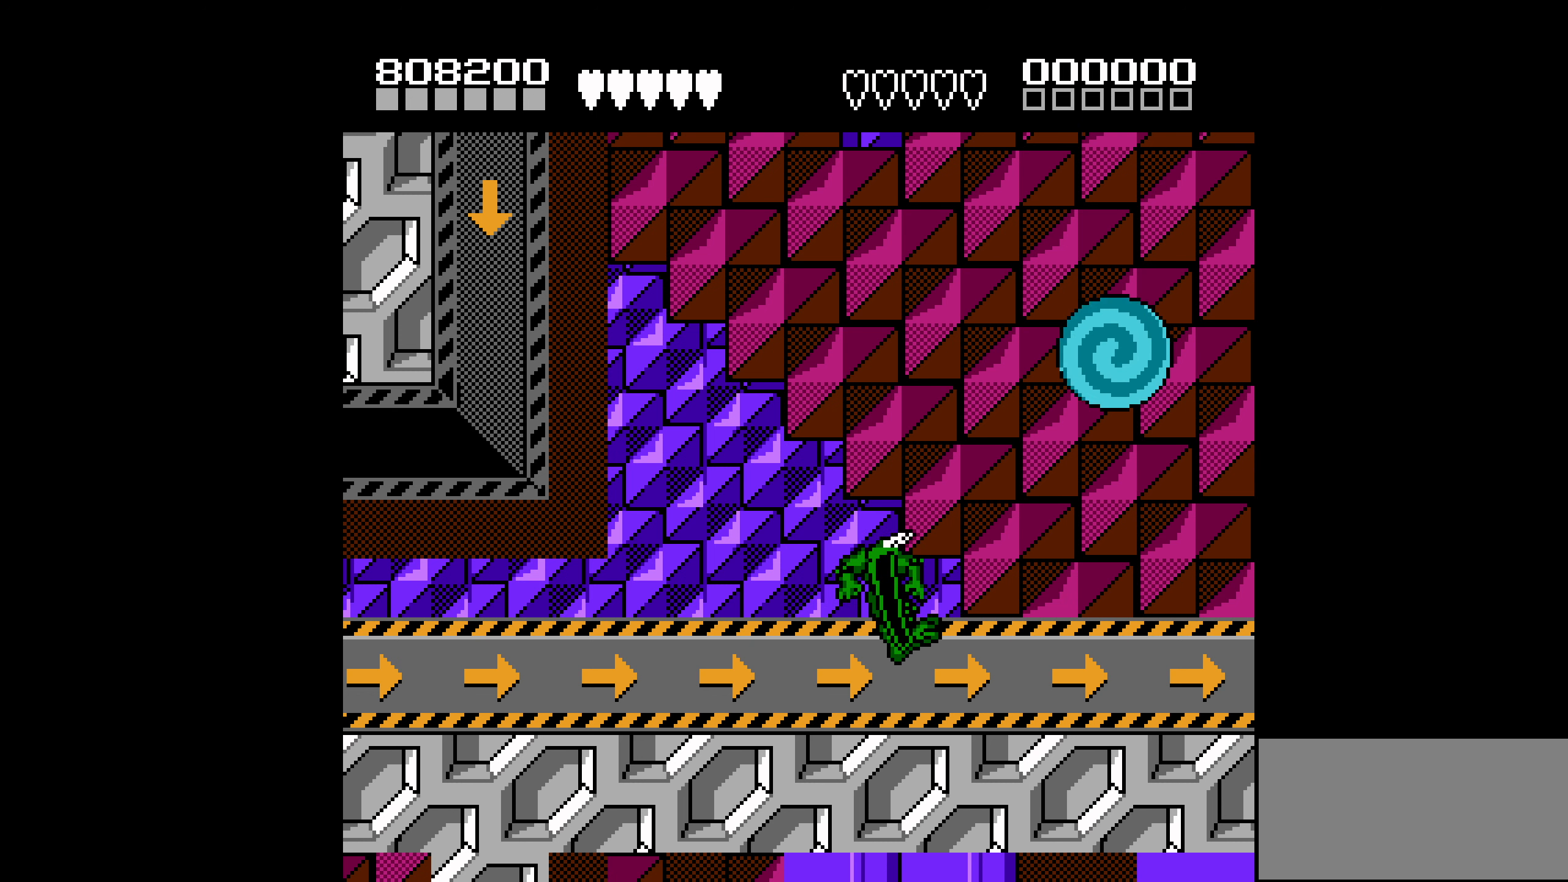
{"buttons": [], "events": []}
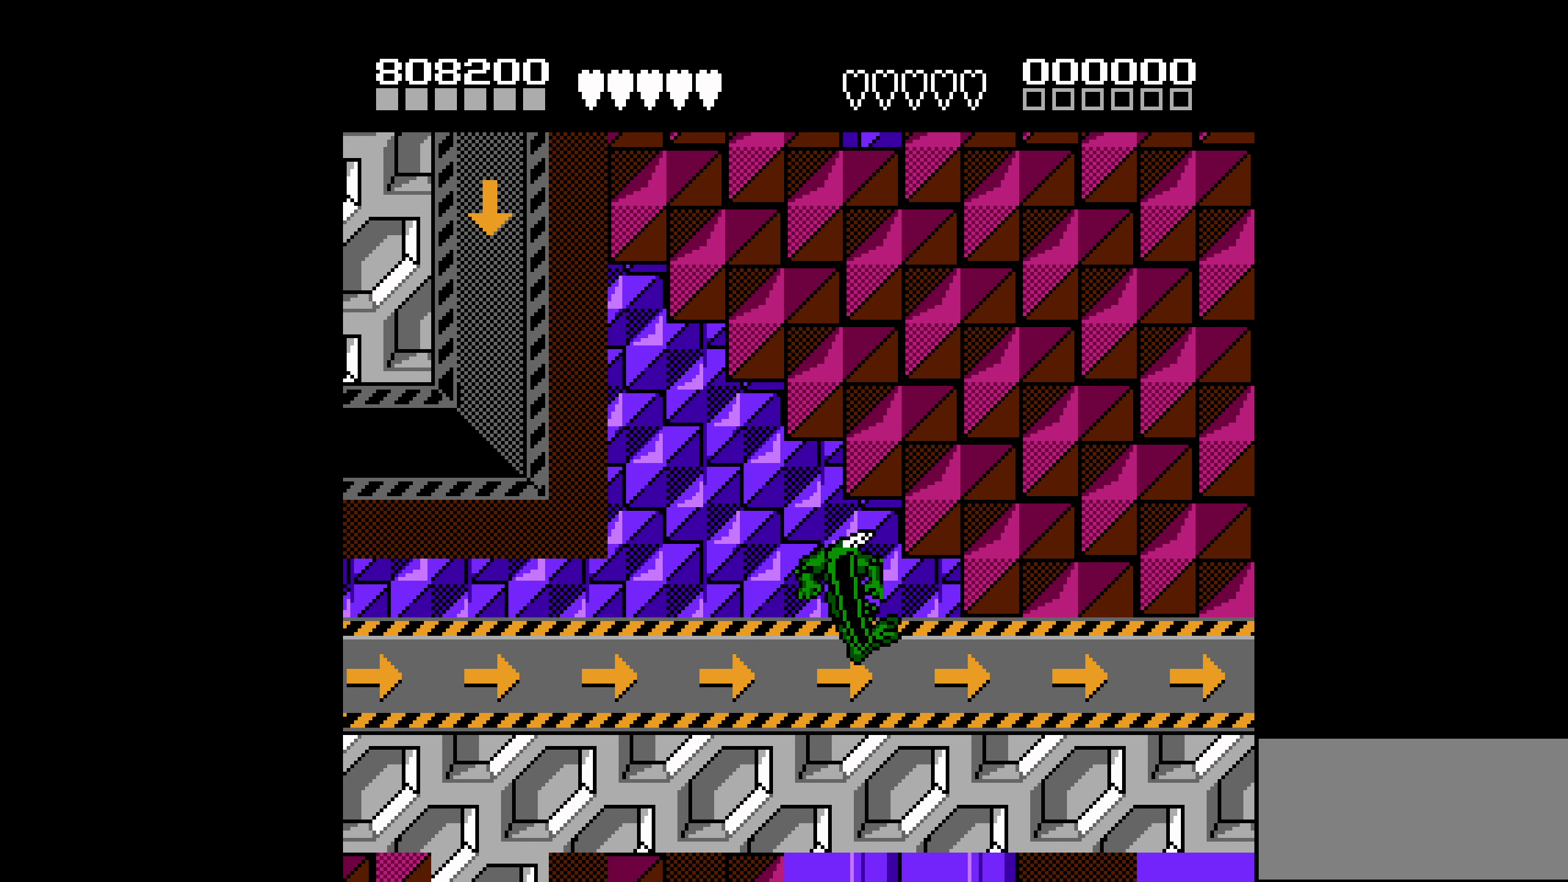
{"buttons": [], "events": [[84, "DPAD_LEFT", "down"], [434, "DPAD_LEFT", "up"]]}
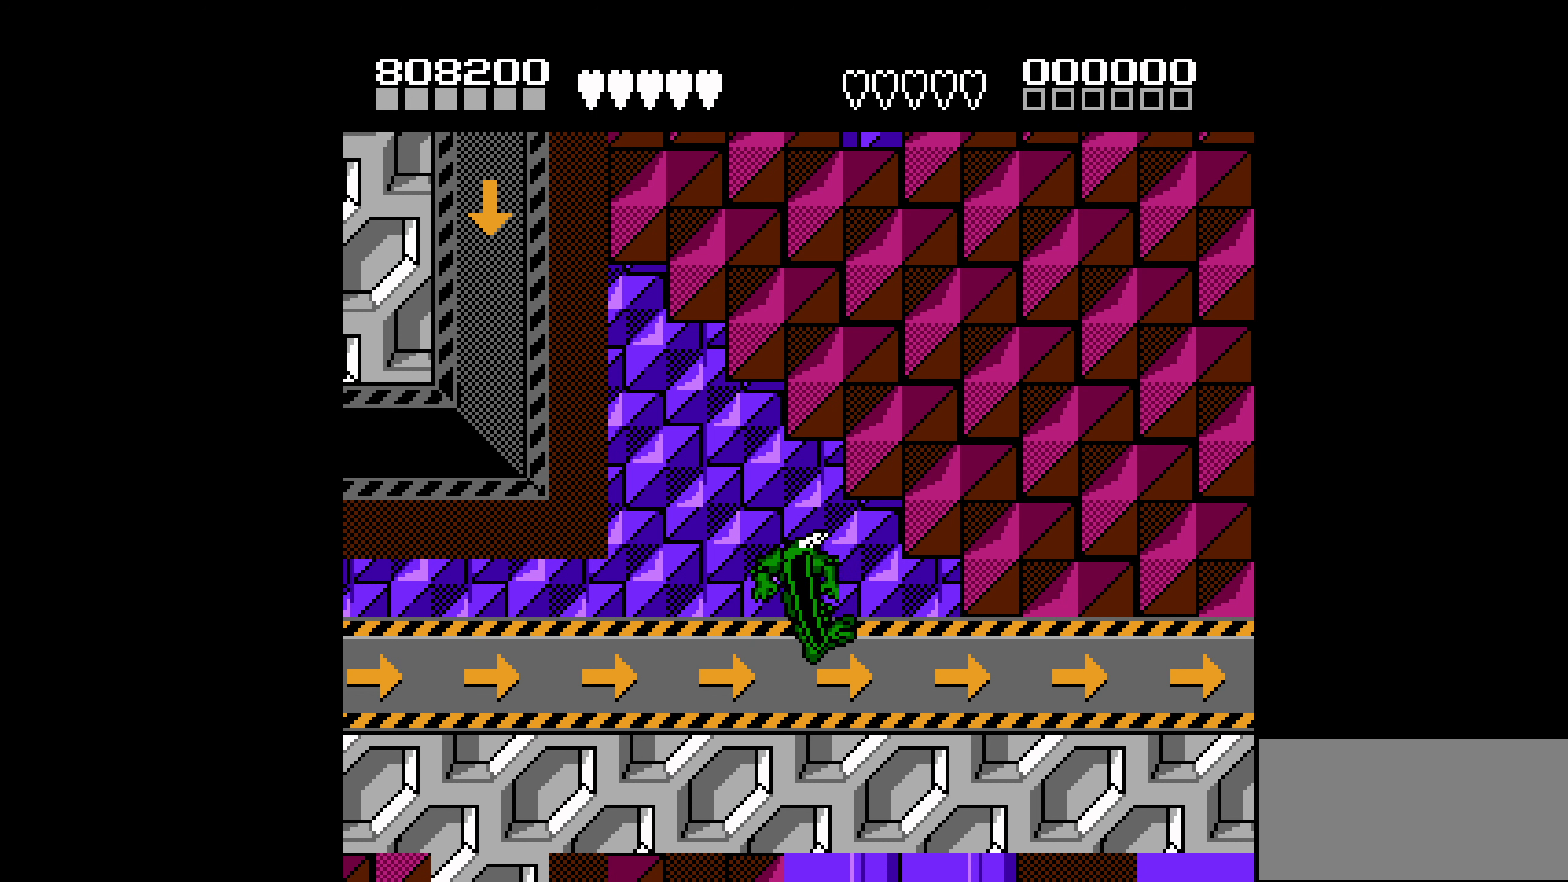
{"buttons": [], "events": []}
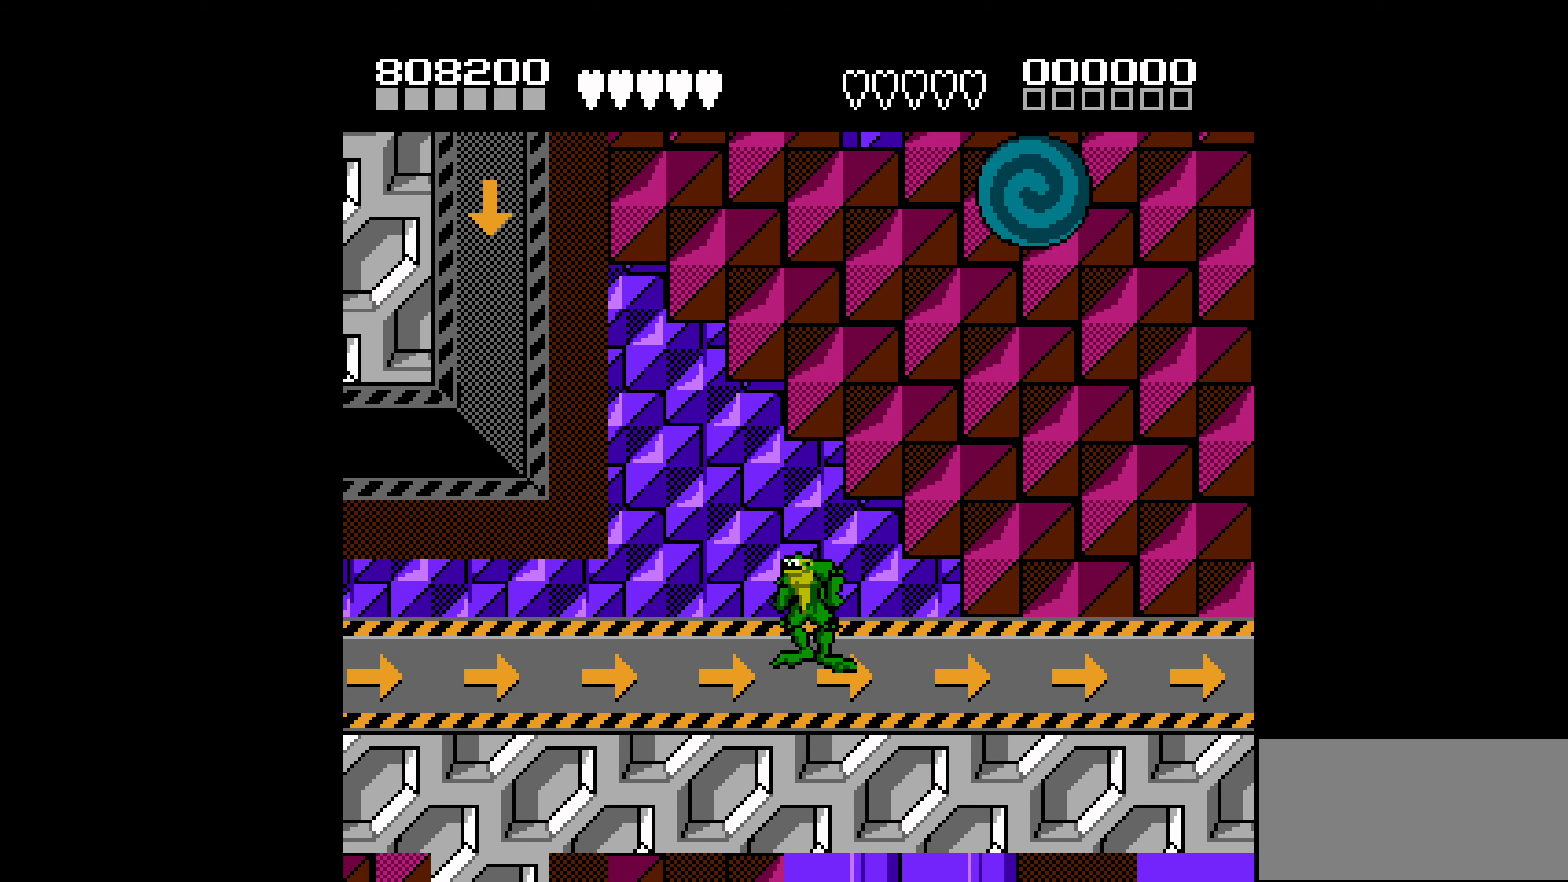
{"buttons": ["DPAD_LEFT"], "events": [[100, "DPAD_LEFT", "down"], [250, "DPAD_LEFT", "up"], [450, "DPAD_LEFT", "down"]]}
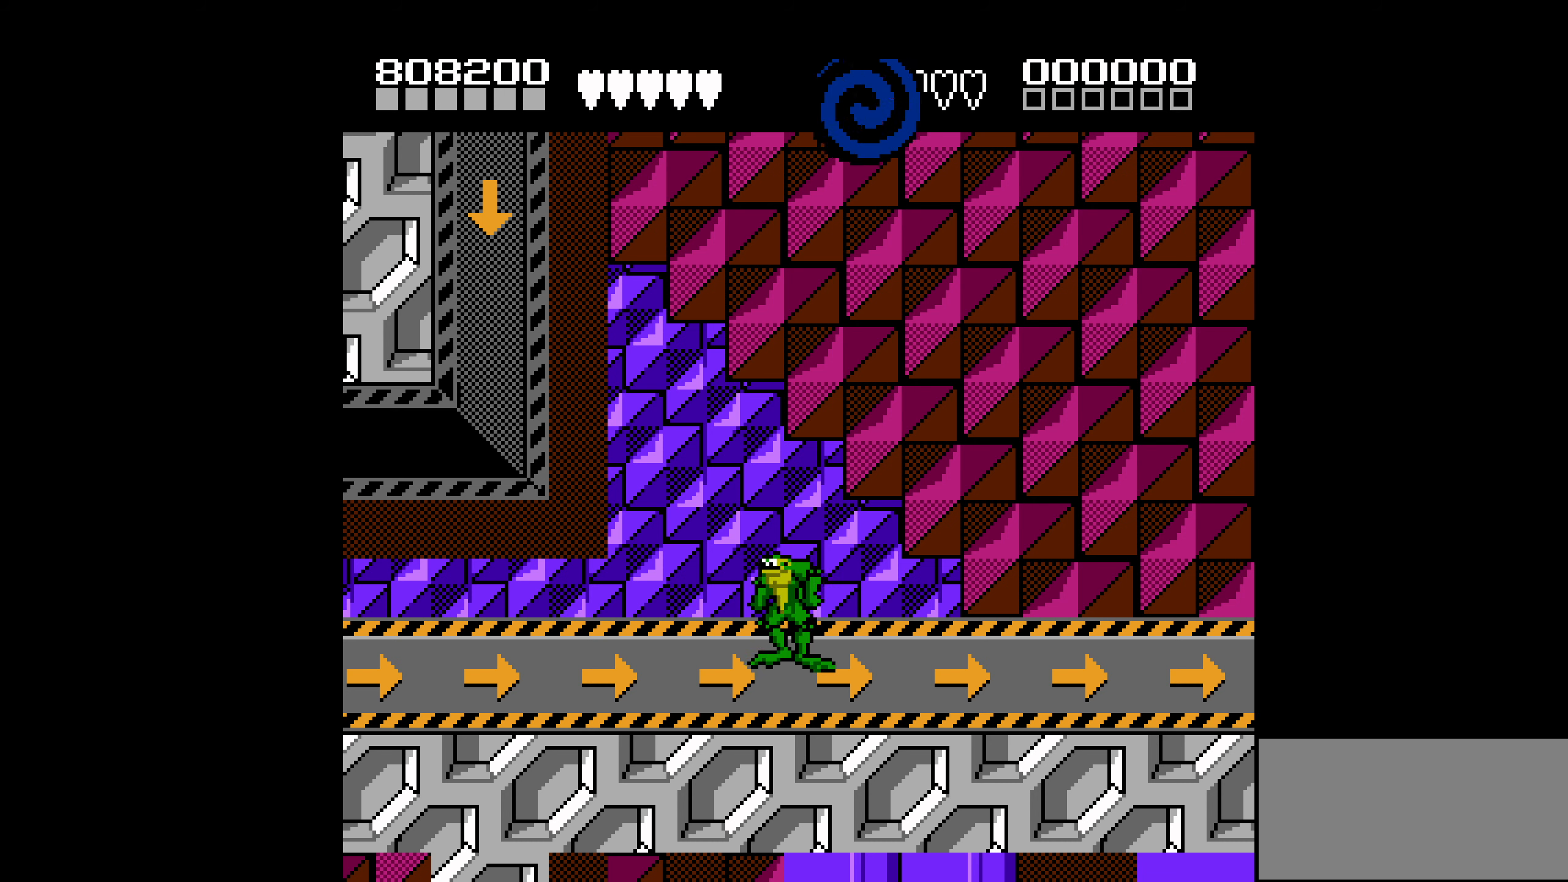
{"buttons": ["DPAD_LEFT"], "events": [[183, "DPAD_LEFT", "up"], [466, "DPAD_LEFT", "down"]]}
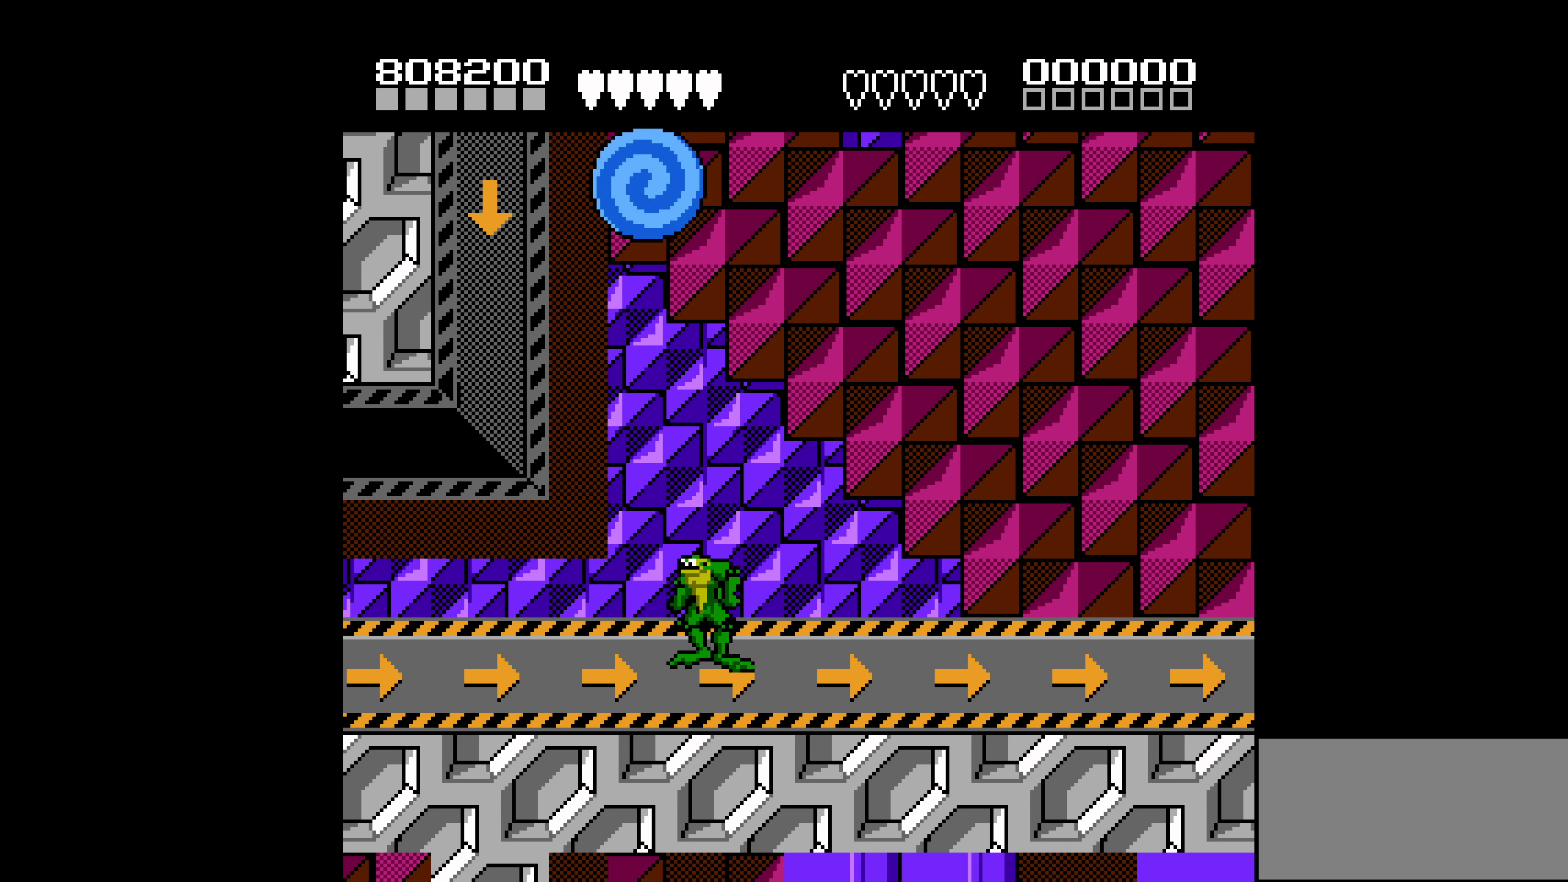
{"buttons": ["DPAD_LEFT"], "events": [[100, "DPAD_LEFT", "up"], [283, "DPAD_LEFT", "down"], [333, "DPAD_LEFT", "up"], [383, "DPAD_LEFT", "down"]]}
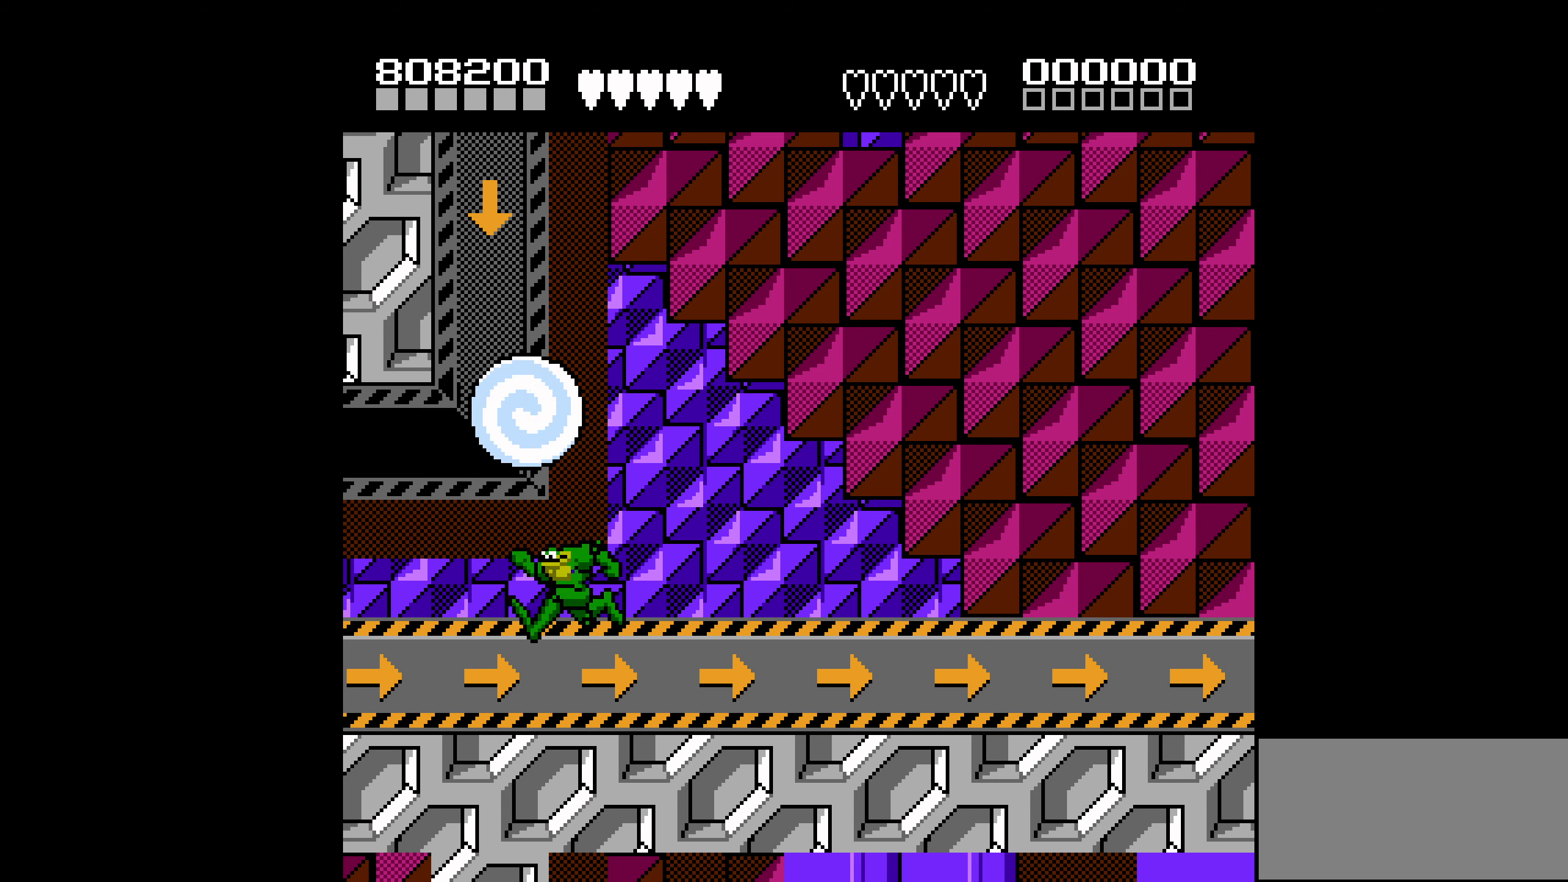
{"buttons": [], "events": [[16, "B", "down"], [233, "B", "up"], [233, "DPAD_LEFT", "up"]]}
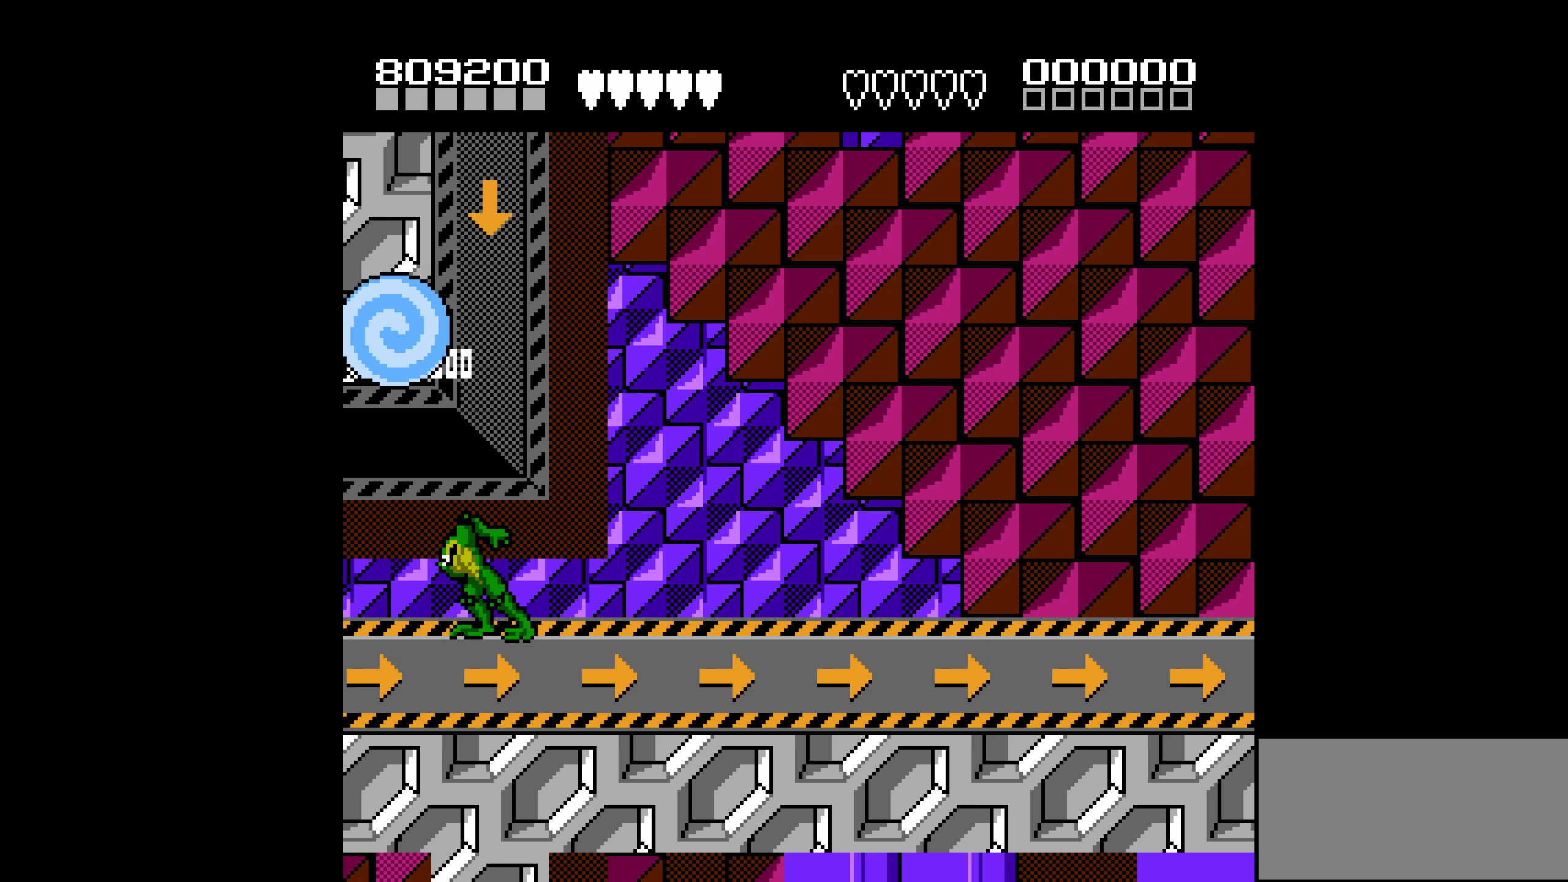
{"buttons": ["B"], "events": [[350, "B", "down"], [416, "B", "up"], [483, "B", "down"]]}
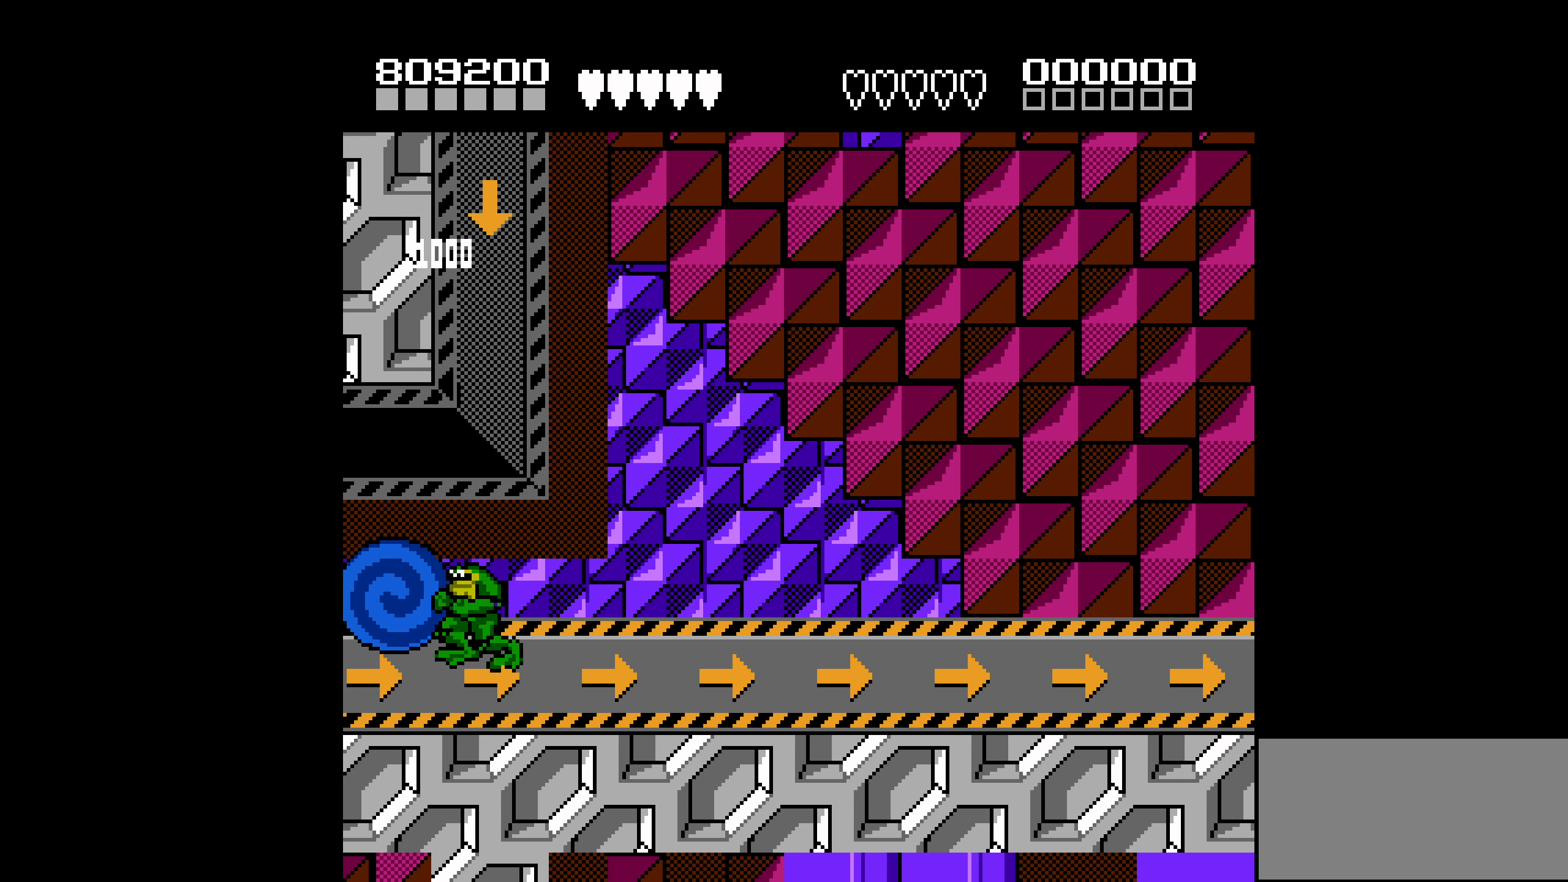
{"buttons": [], "events": [[66, "B", "up"], [133, "B", "down"], [183, "B", "up"], [250, "B", "down"], [350, "B", "up"], [400, "B", "down"], [466, "B", "up"]]}
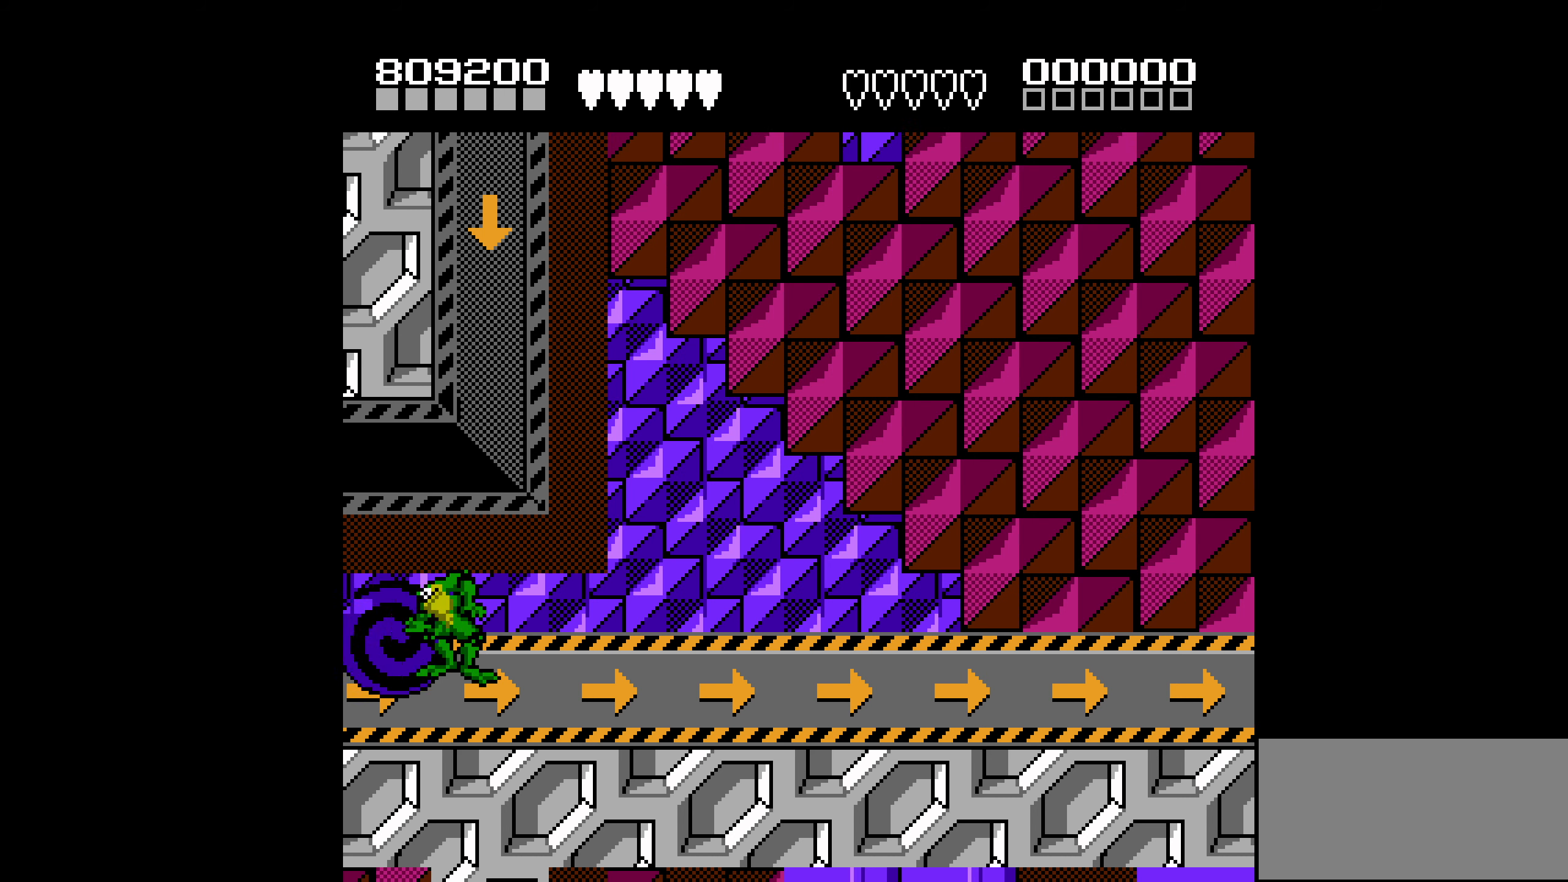
{"buttons": ["DPAD_RIGHT"], "events": [[33, "B", "down"], [133, "B", "up"], [183, "B", "down"], [250, "B", "up"], [283, "B", "down"], [366, "B", "up"], [400, "DPAD_RIGHT", "down"]]}
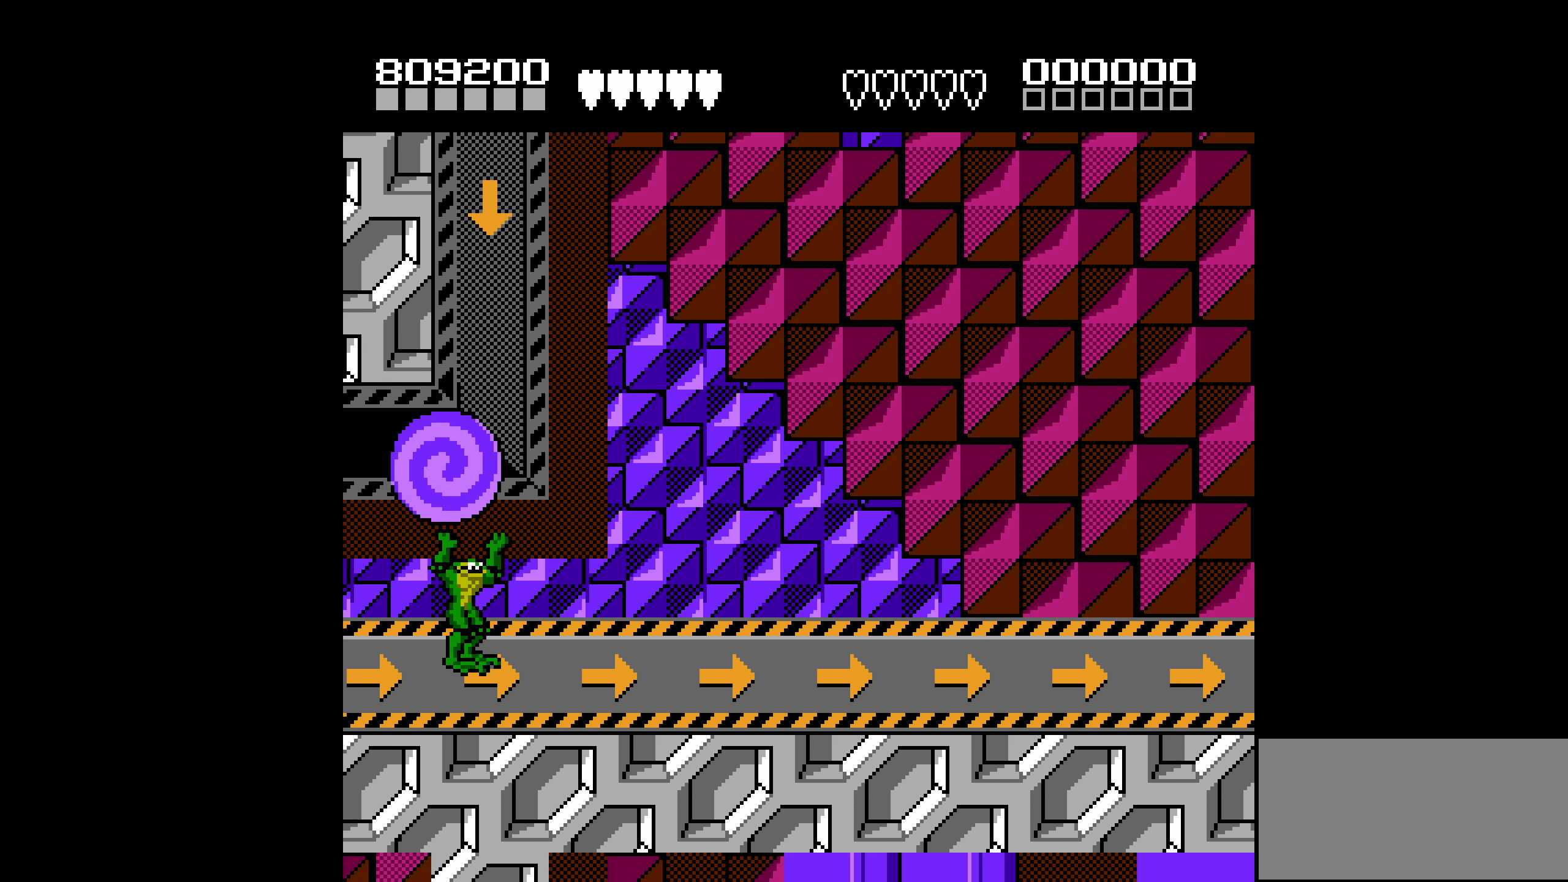
{"buttons": ["DPAD_RIGHT"], "events": []}
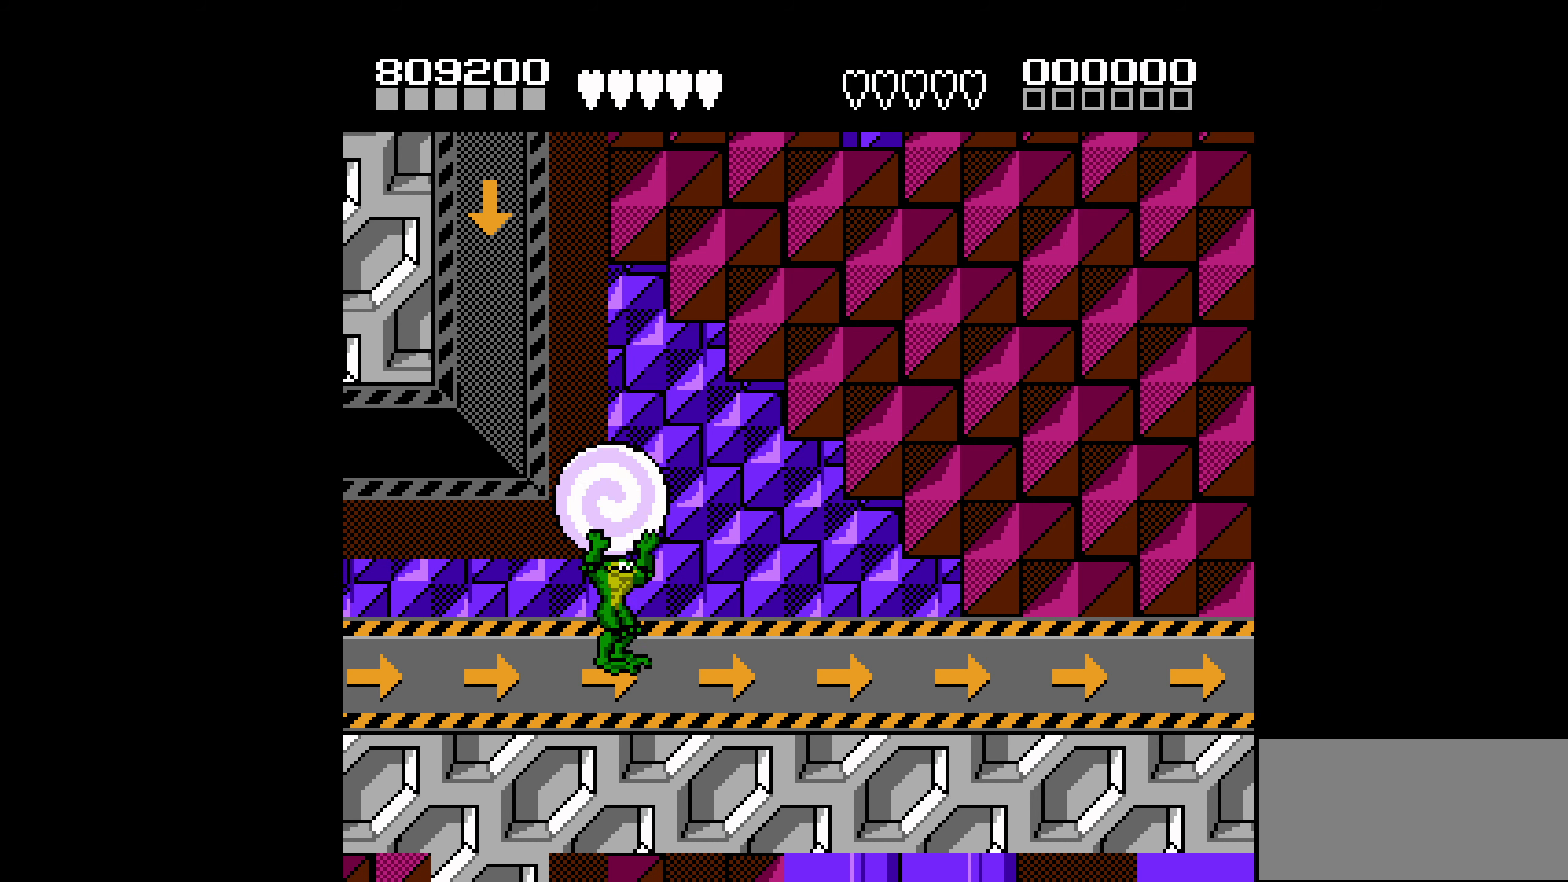
{"buttons": ["DPAD_RIGHT"], "events": []}
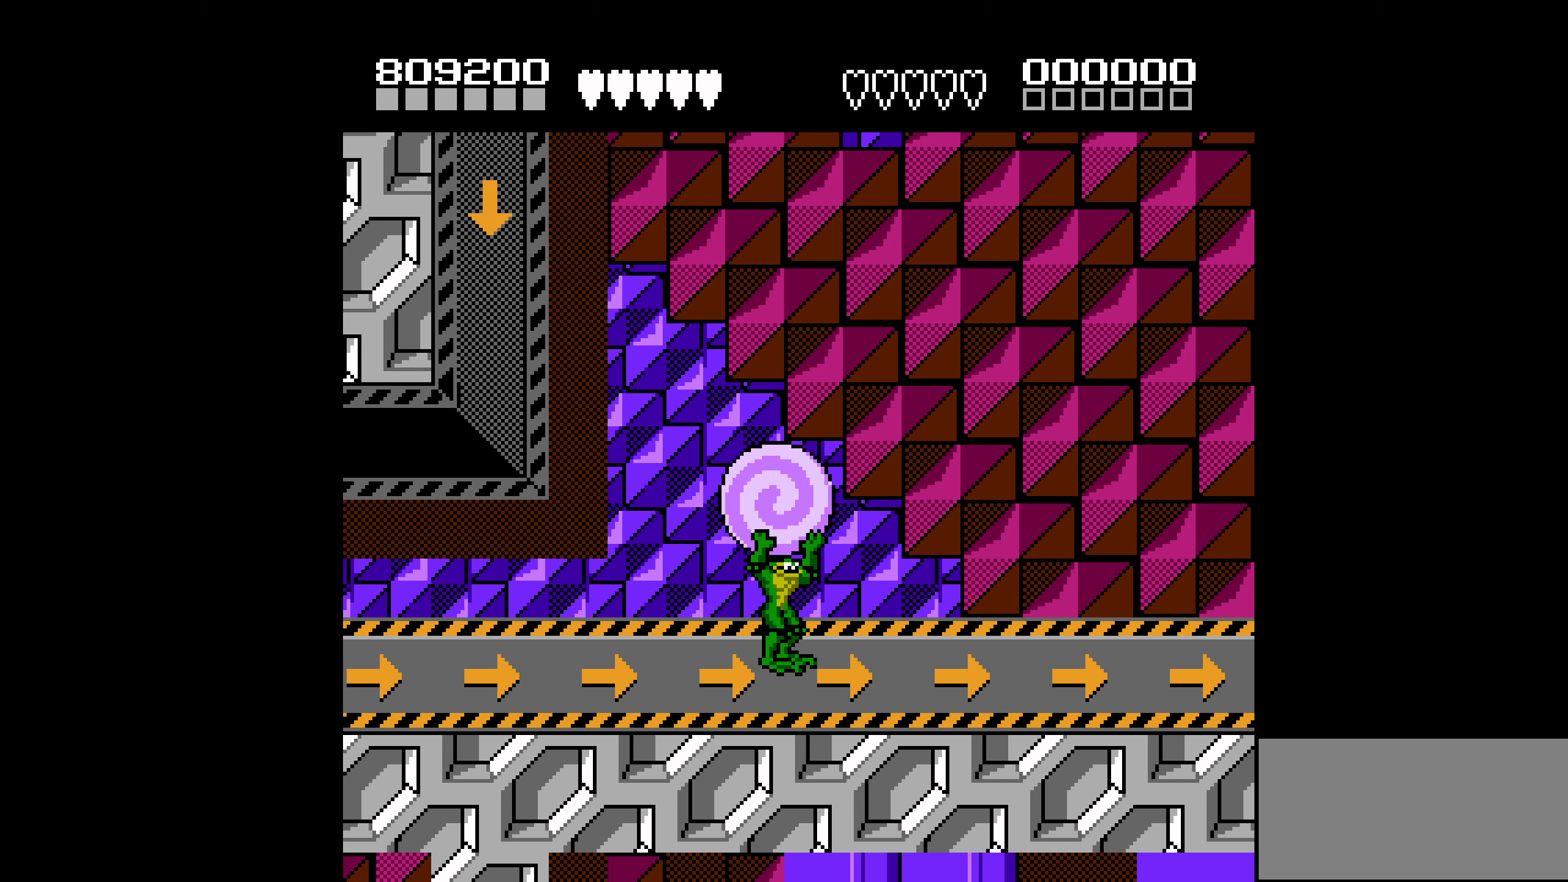
{"buttons": [], "events": [[317, "DPAD_RIGHT", "up"]]}
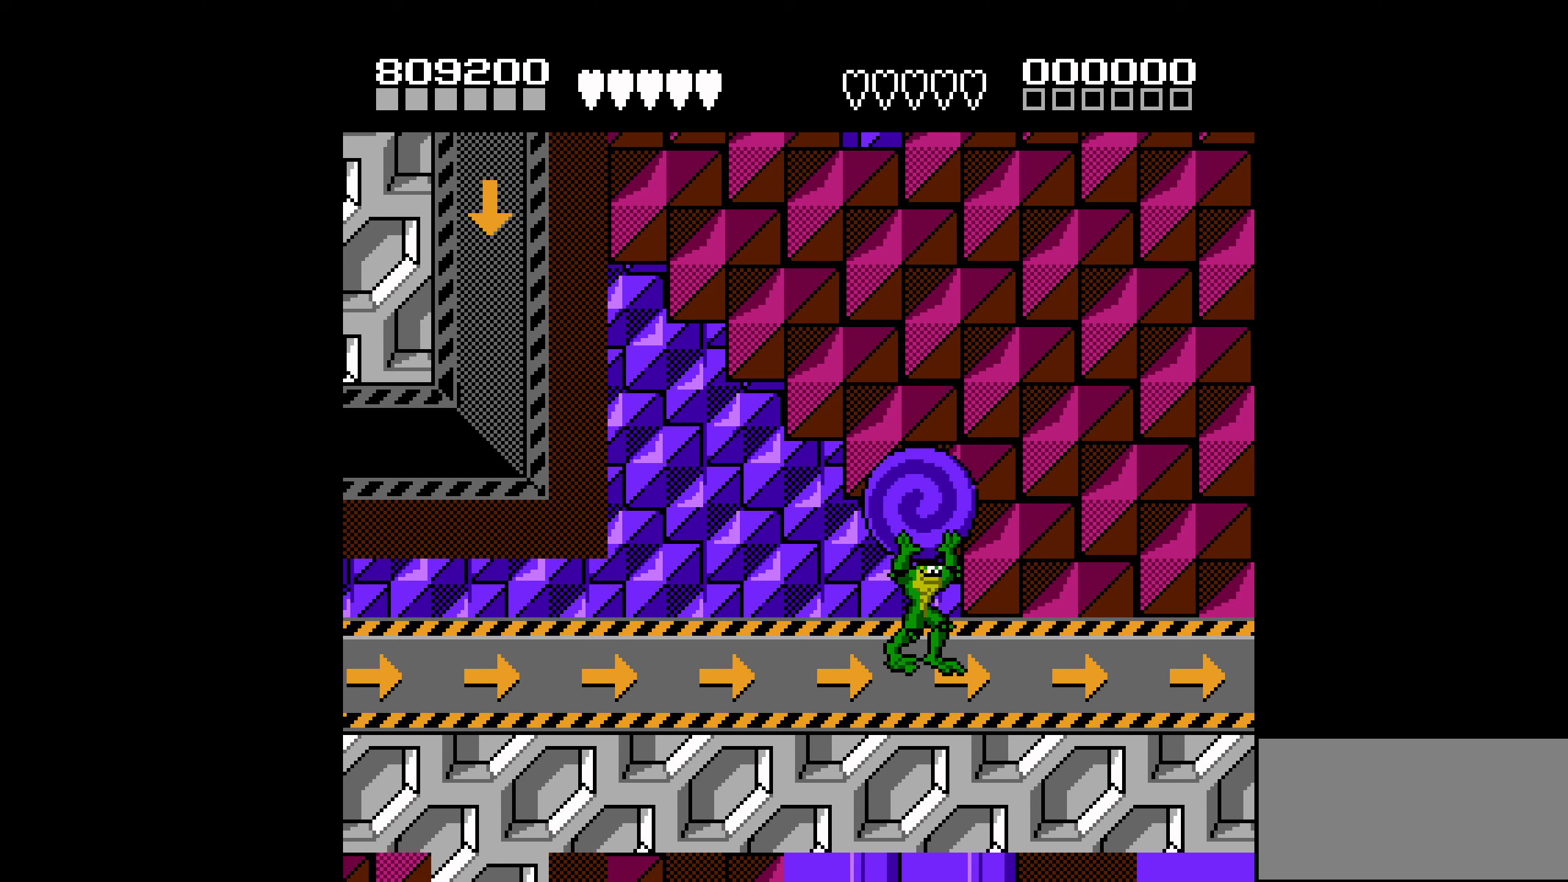
{"buttons": [], "events": [[183, "DPAD_RIGHT", "down"], [333, "DPAD_RIGHT", "up"]]}
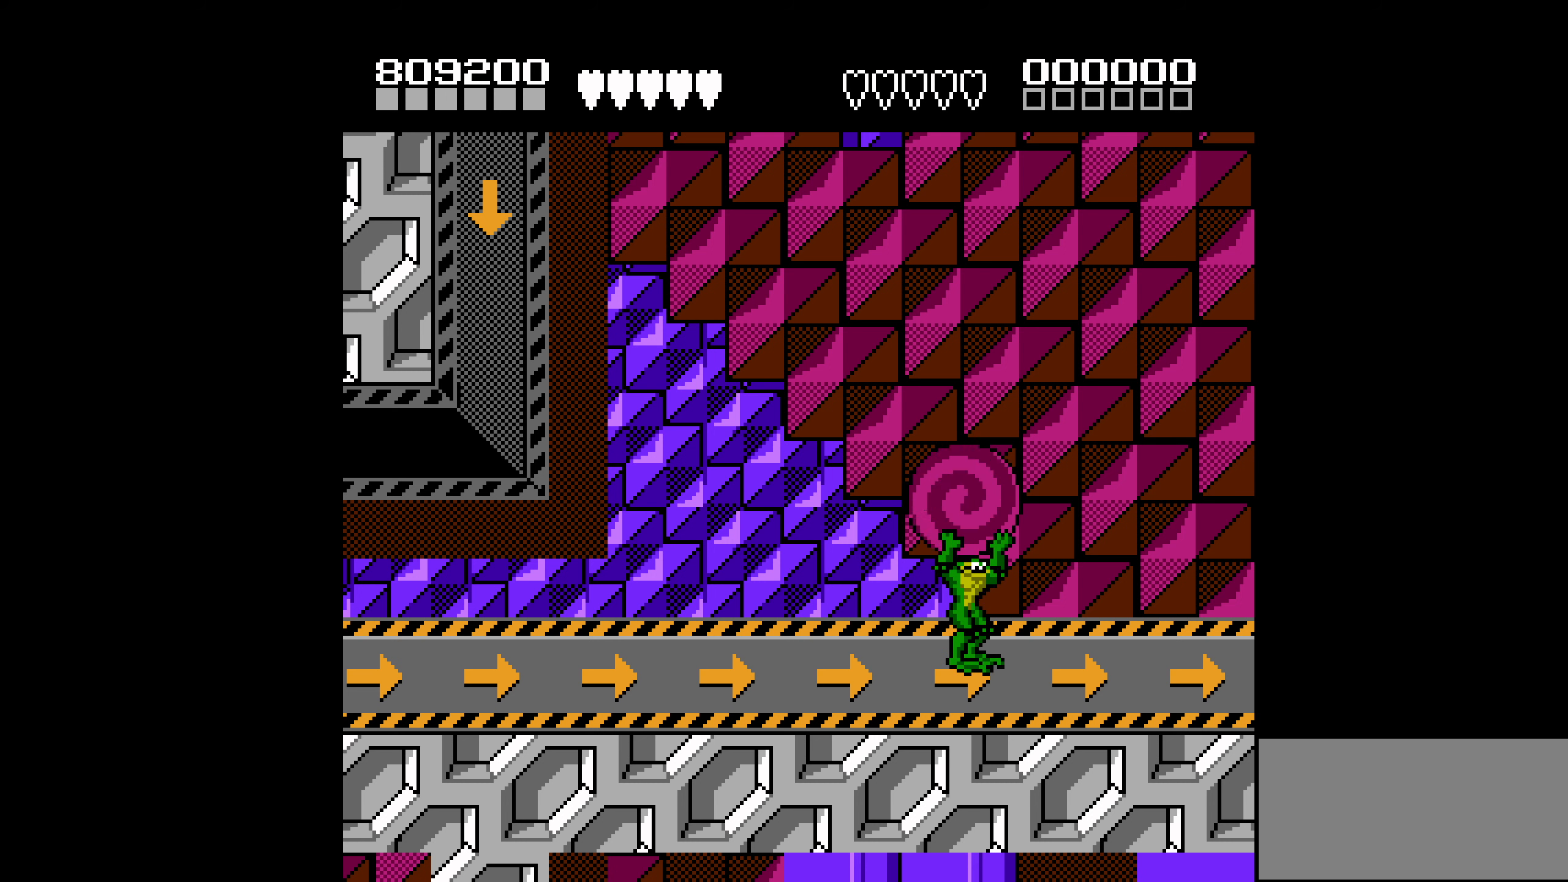
{"buttons": [], "events": [[50, "B", "down"], [267, "B", "up"]]}